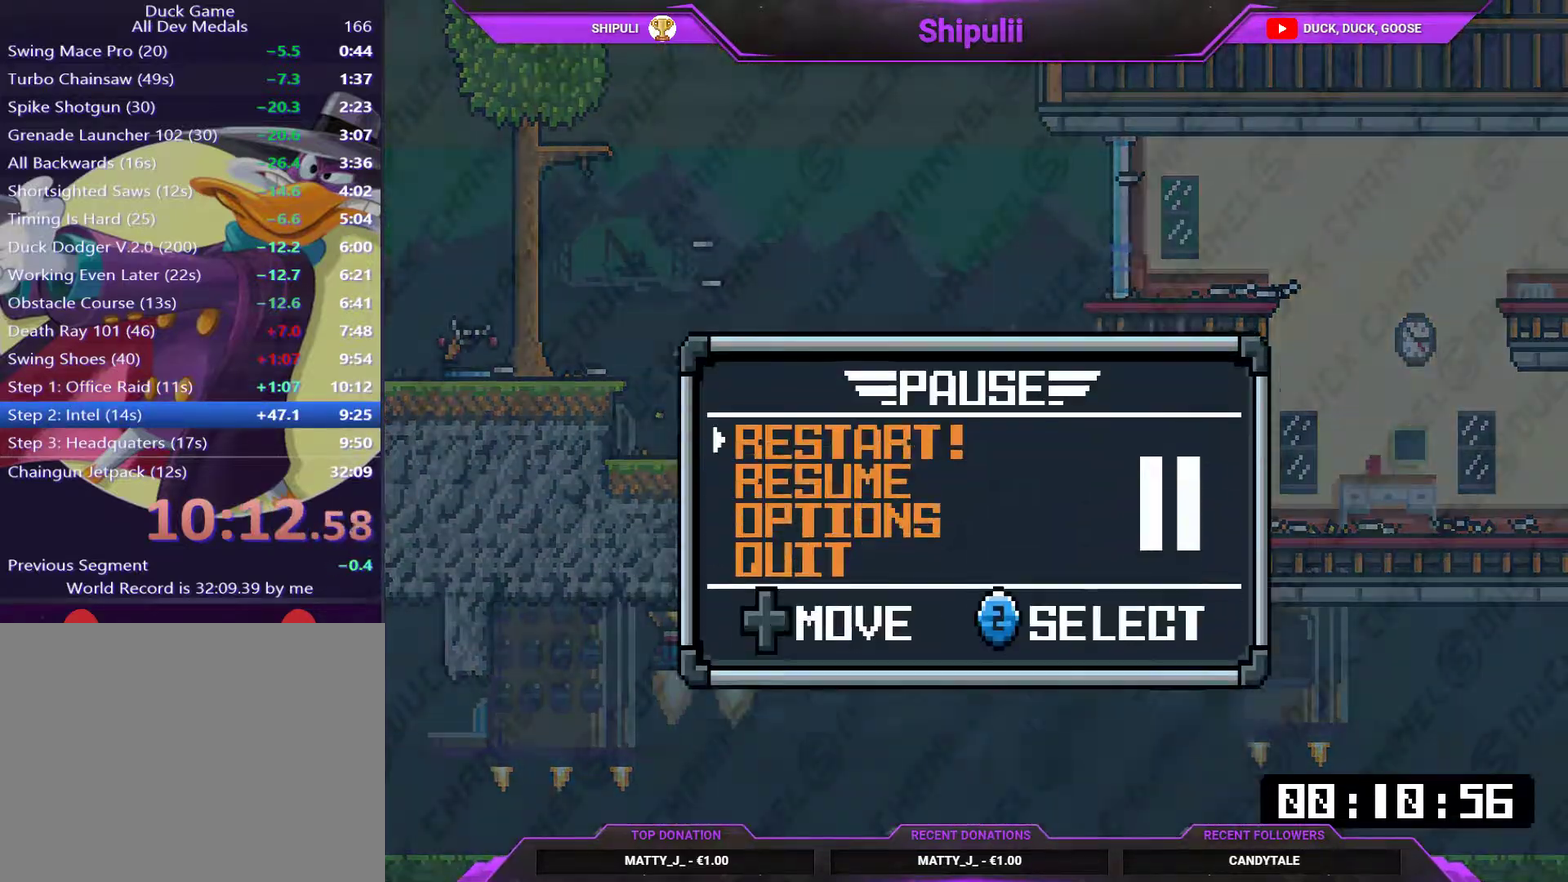
Gameplay with a controller (PlayStation layout); each line is a JSON object with the inputs held at the frame after it. "events" lists button and stick changes between this image and that frame as [ms after this image, input, new state], when the widget could be followed in between. Not read: L3 left_stick.
{"buttons": [], "right_stick": "center", "events": [[150, "DPAD_UP", "down"], [250, "DPAD_UP", "up"], [284, "CROSS", "down"], [334, "CROSS", "up"]]}
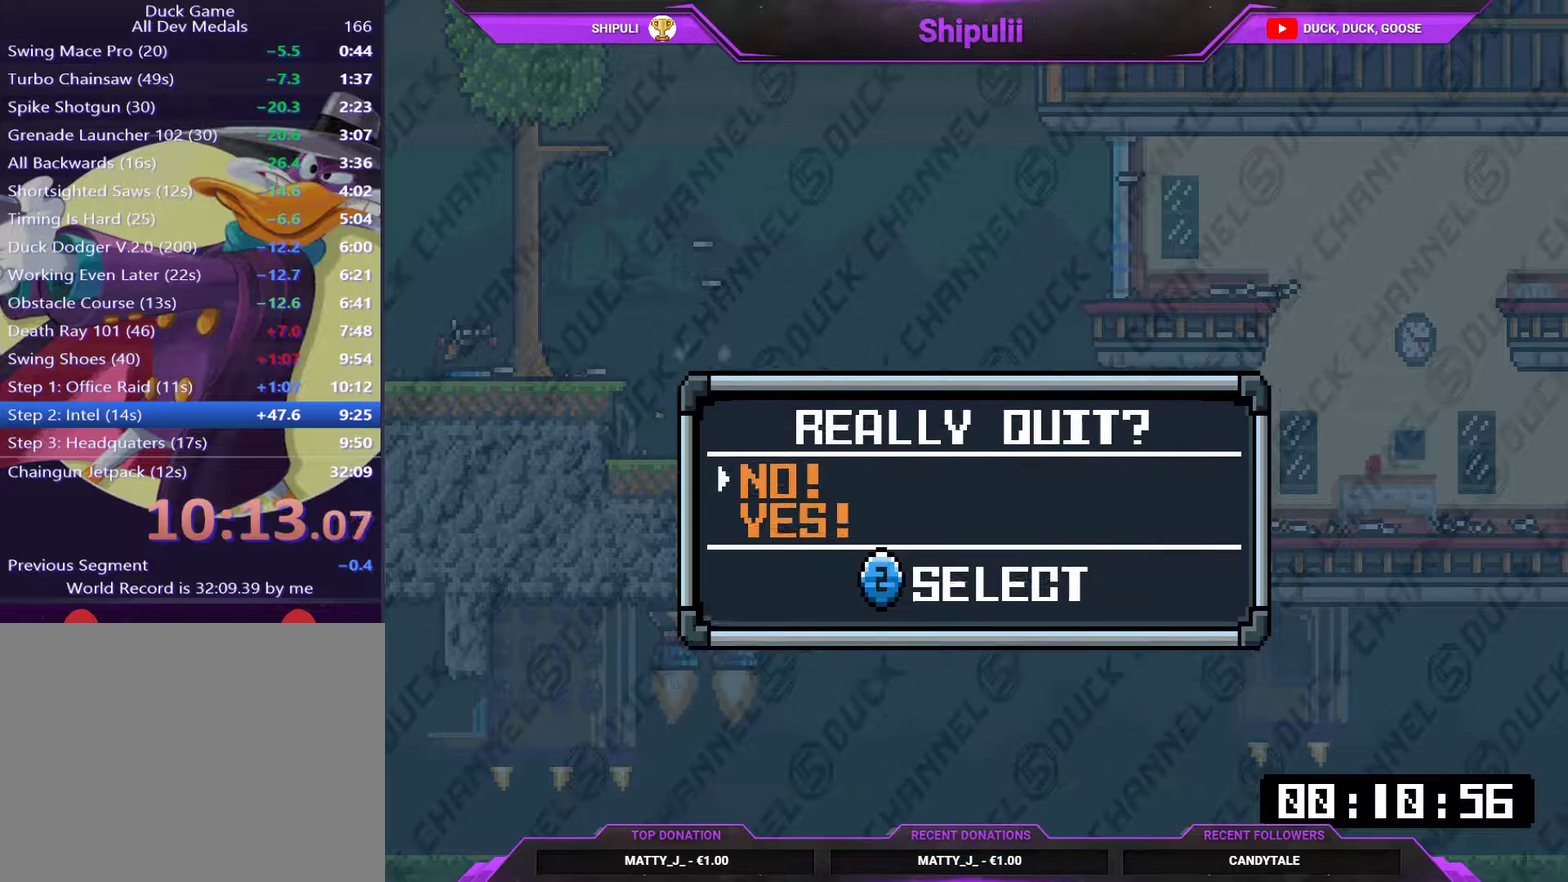
{"buttons": [], "right_stick": "center", "events": [[100, "DPAD_DOWN", "down"], [267, "CROSS", "down"], [267, "DPAD_DOWN", "up"], [367, "CROSS", "up"]]}
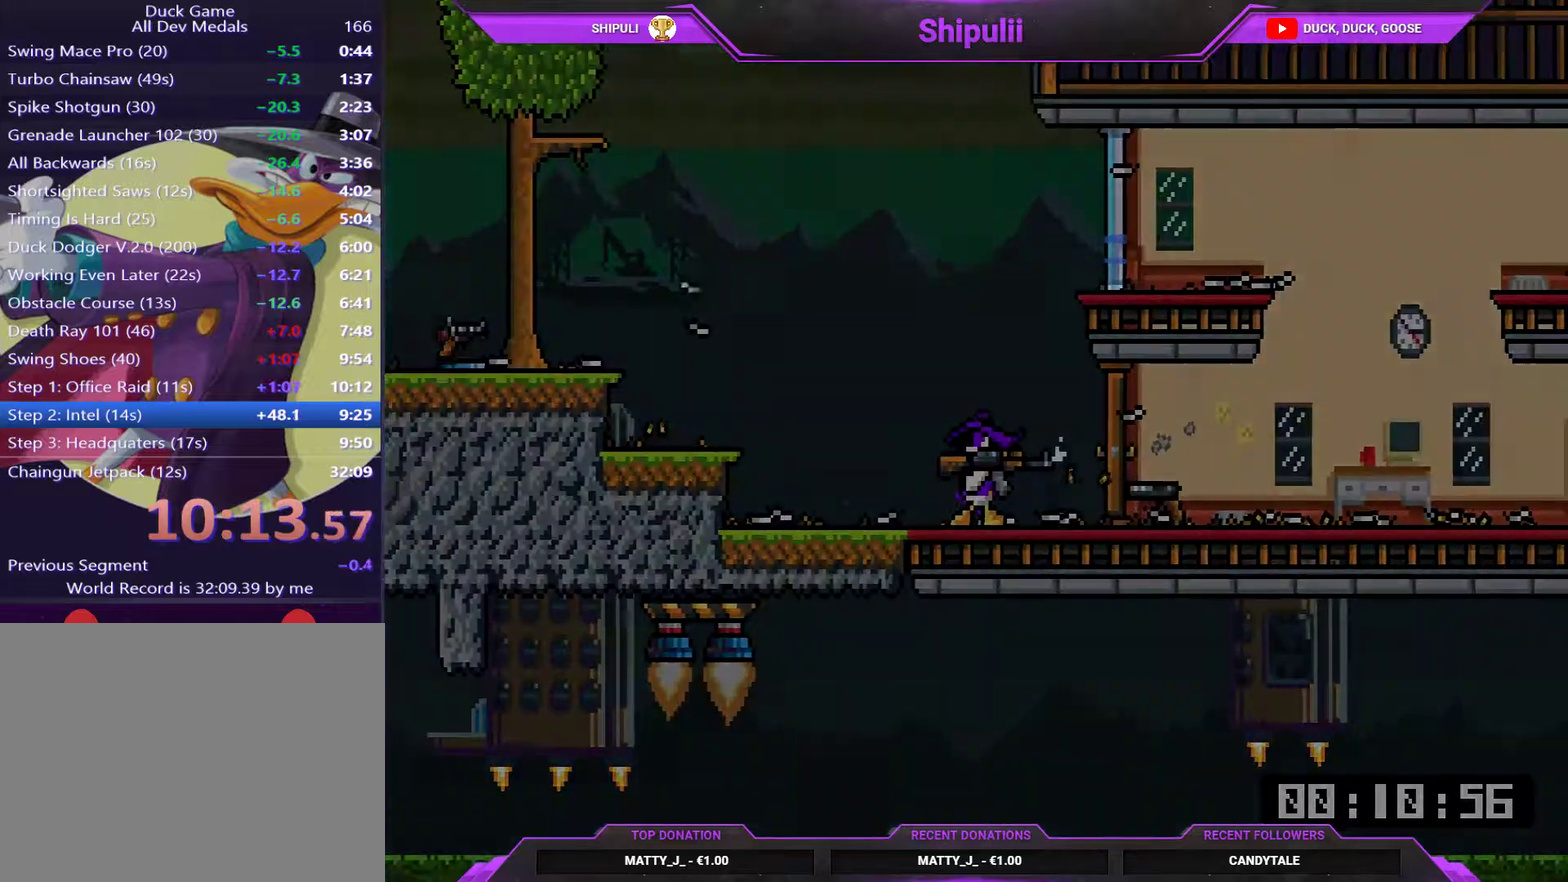
{"buttons": [], "right_stick": "center", "events": [[267, "CIRCLE", "down"], [367, "CIRCLE", "up"]]}
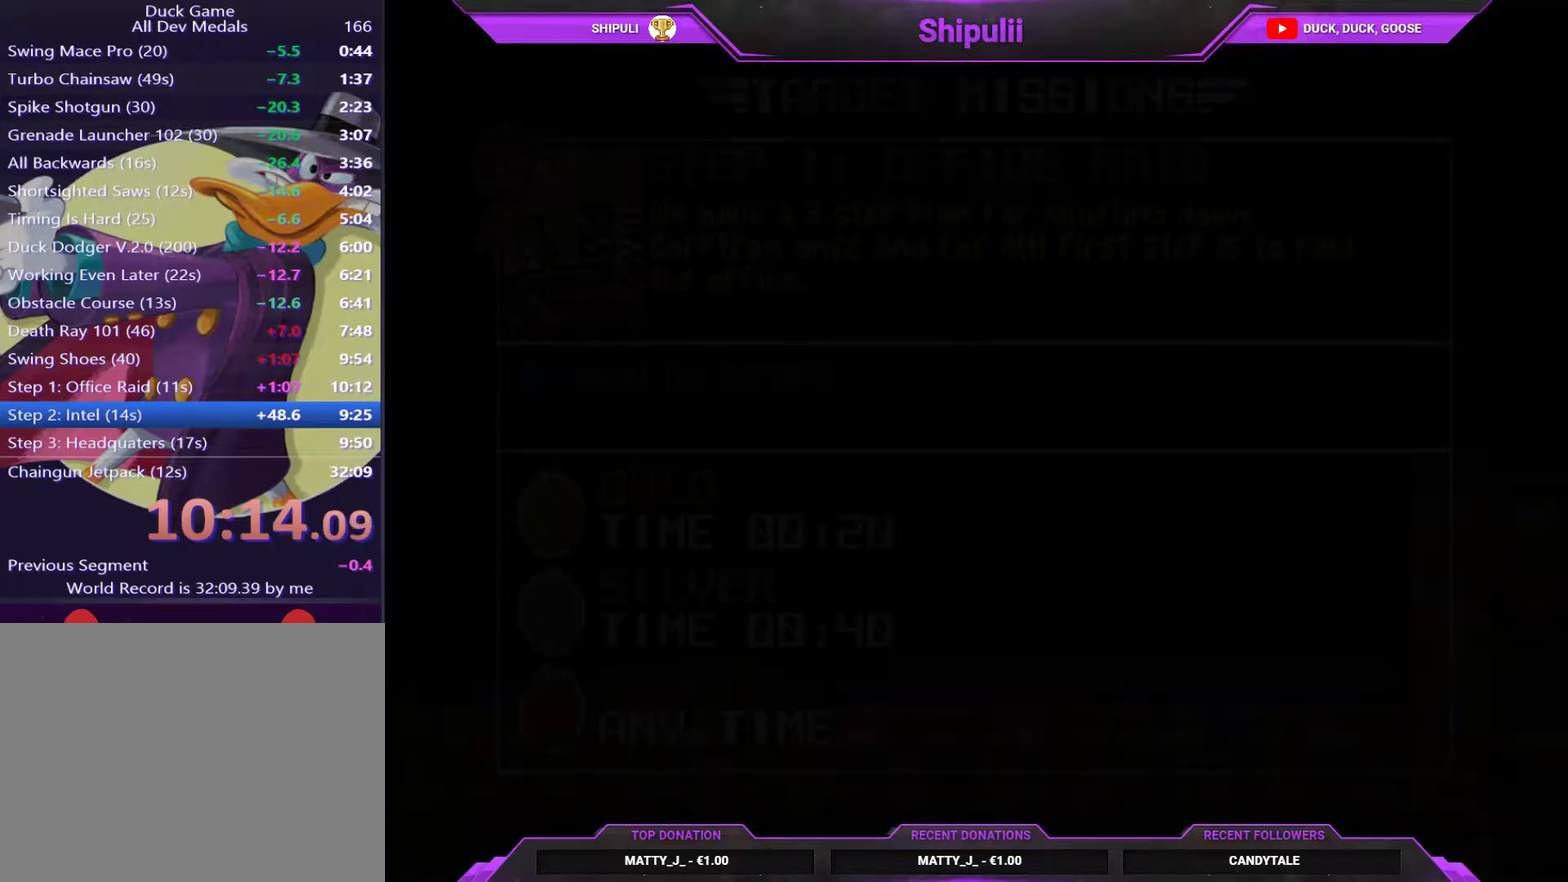
{"buttons": ["SQUARE"], "right_stick": "center", "events": [[450, "SQUARE", "down"]]}
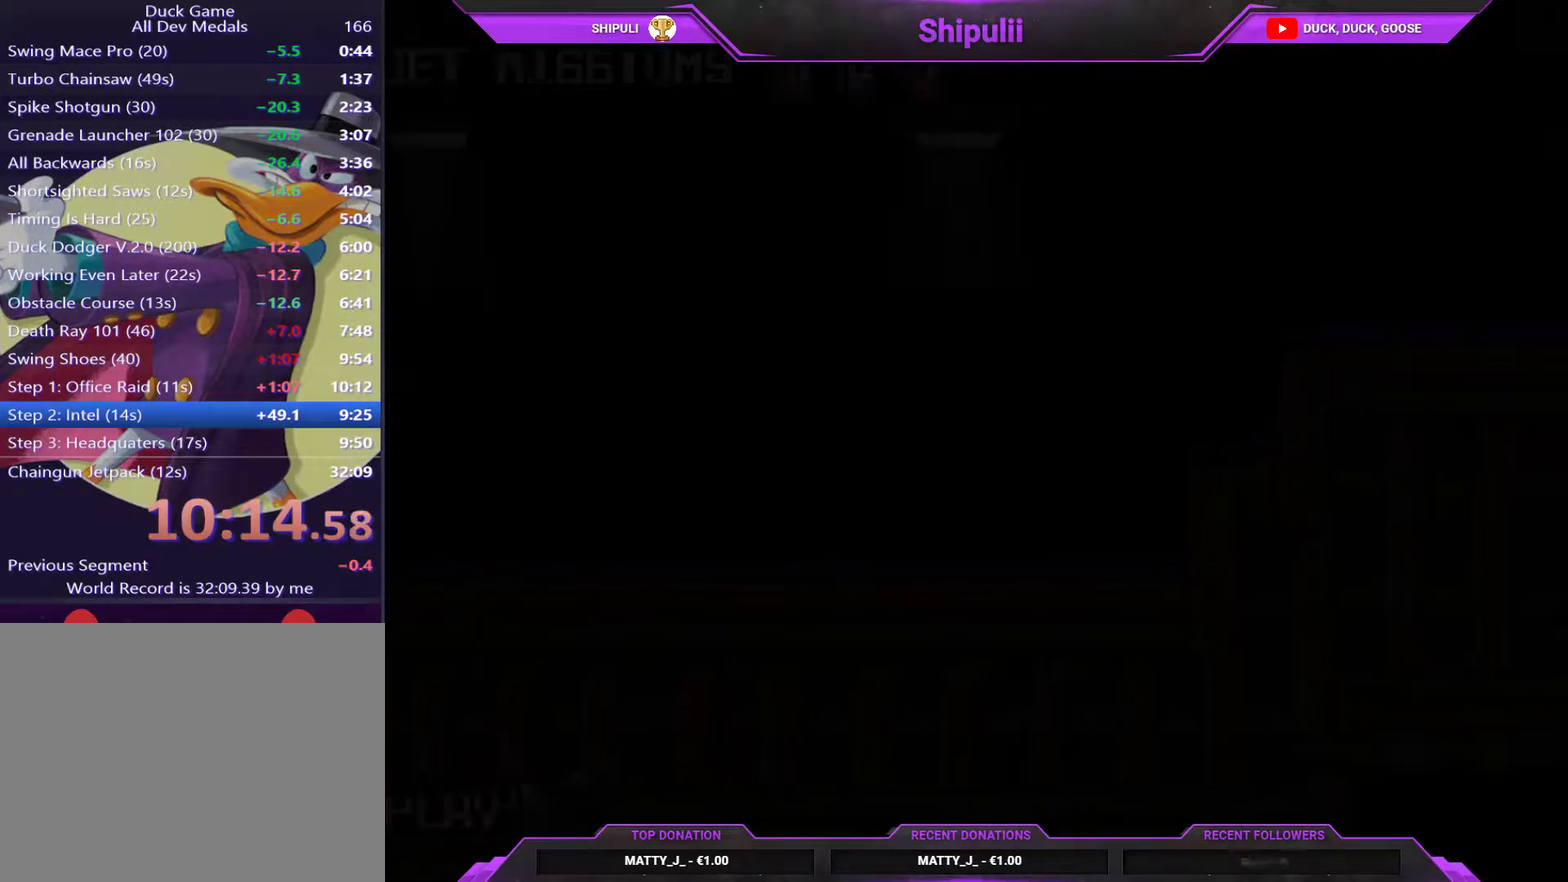
{"buttons": [], "right_stick": "center", "events": [[50, "SQUARE", "up"], [384, "DPAD_DOWN", "down"], [484, "DPAD_DOWN", "up"]]}
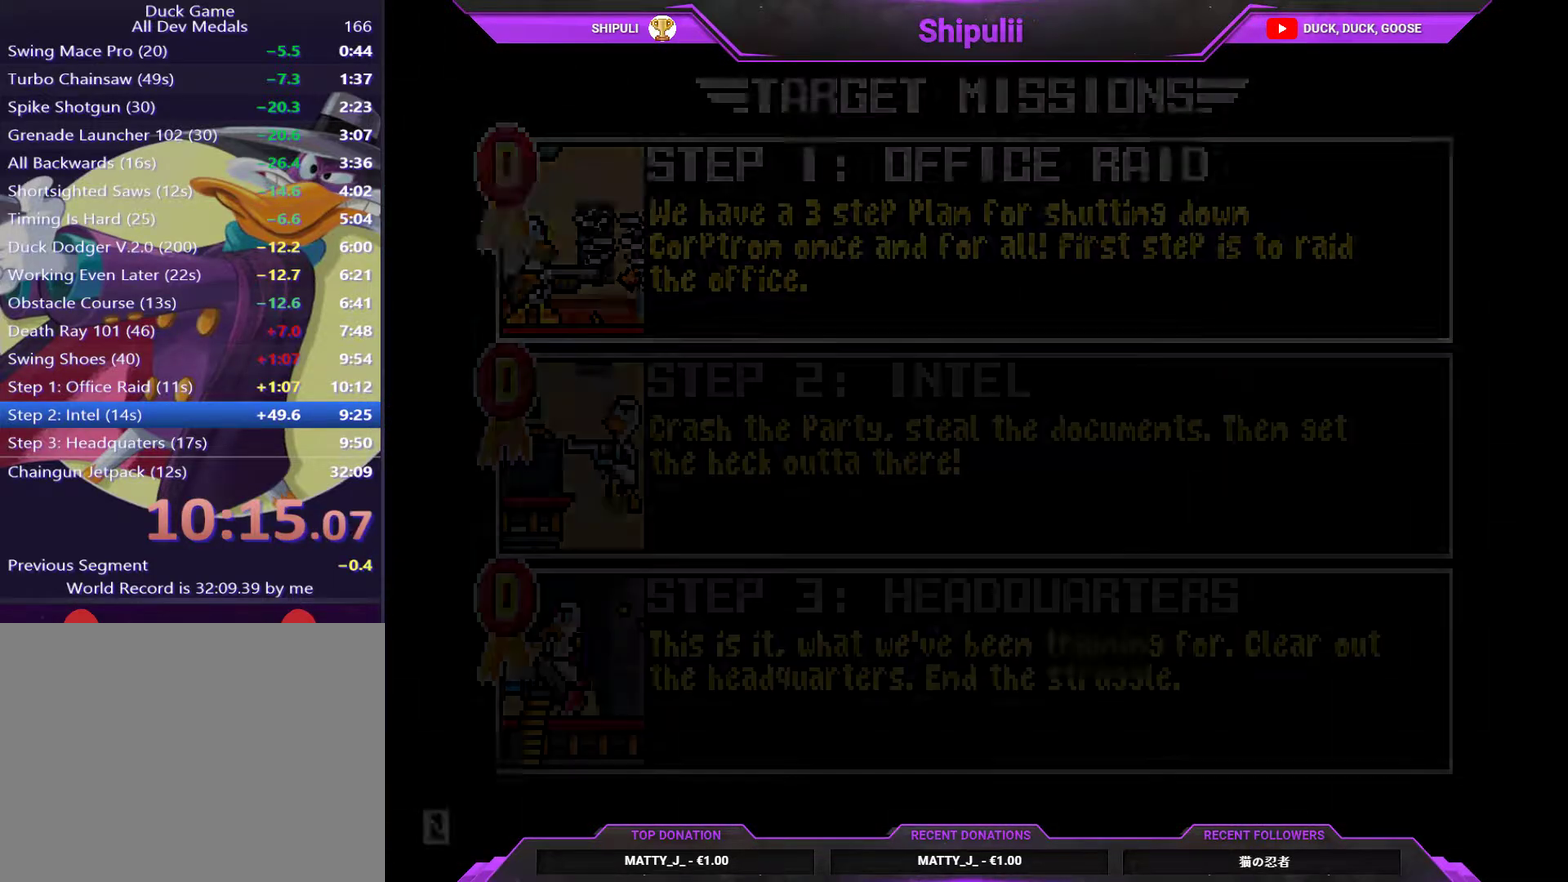
{"buttons": [], "right_stick": "center", "events": [[83, "DPAD_DOWN", "down"], [183, "DPAD_DOWN", "up"], [250, "DPAD_DOWN", "down"], [383, "DPAD_DOWN", "up"]]}
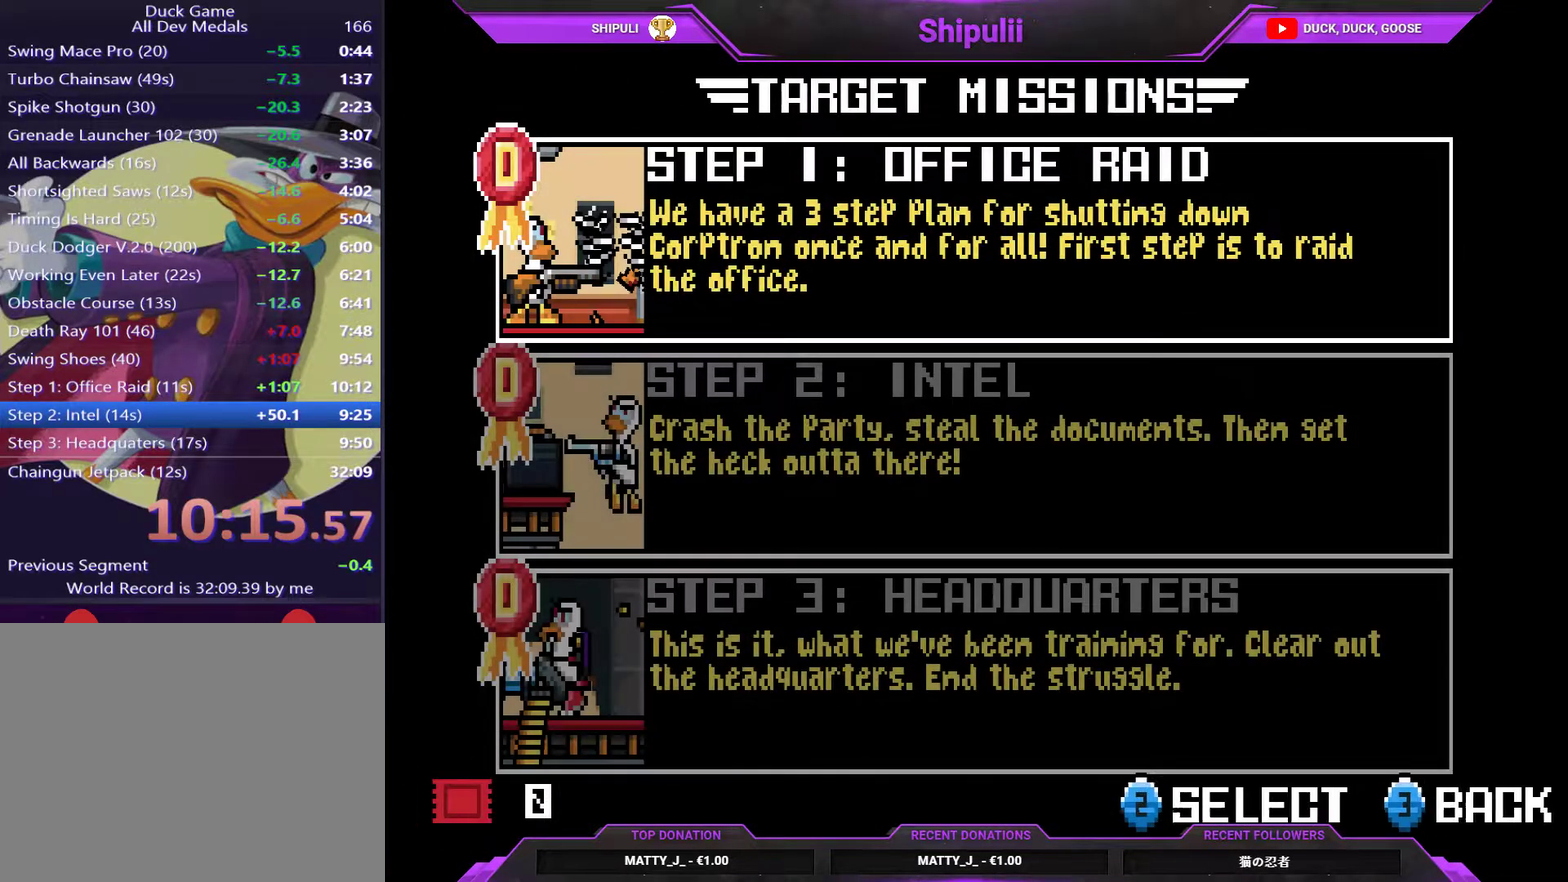
{"buttons": ["CIRCLE"], "right_stick": "center", "events": [[17, "CROSS", "down"], [84, "CROSS", "up"], [451, "CIRCLE", "down"]]}
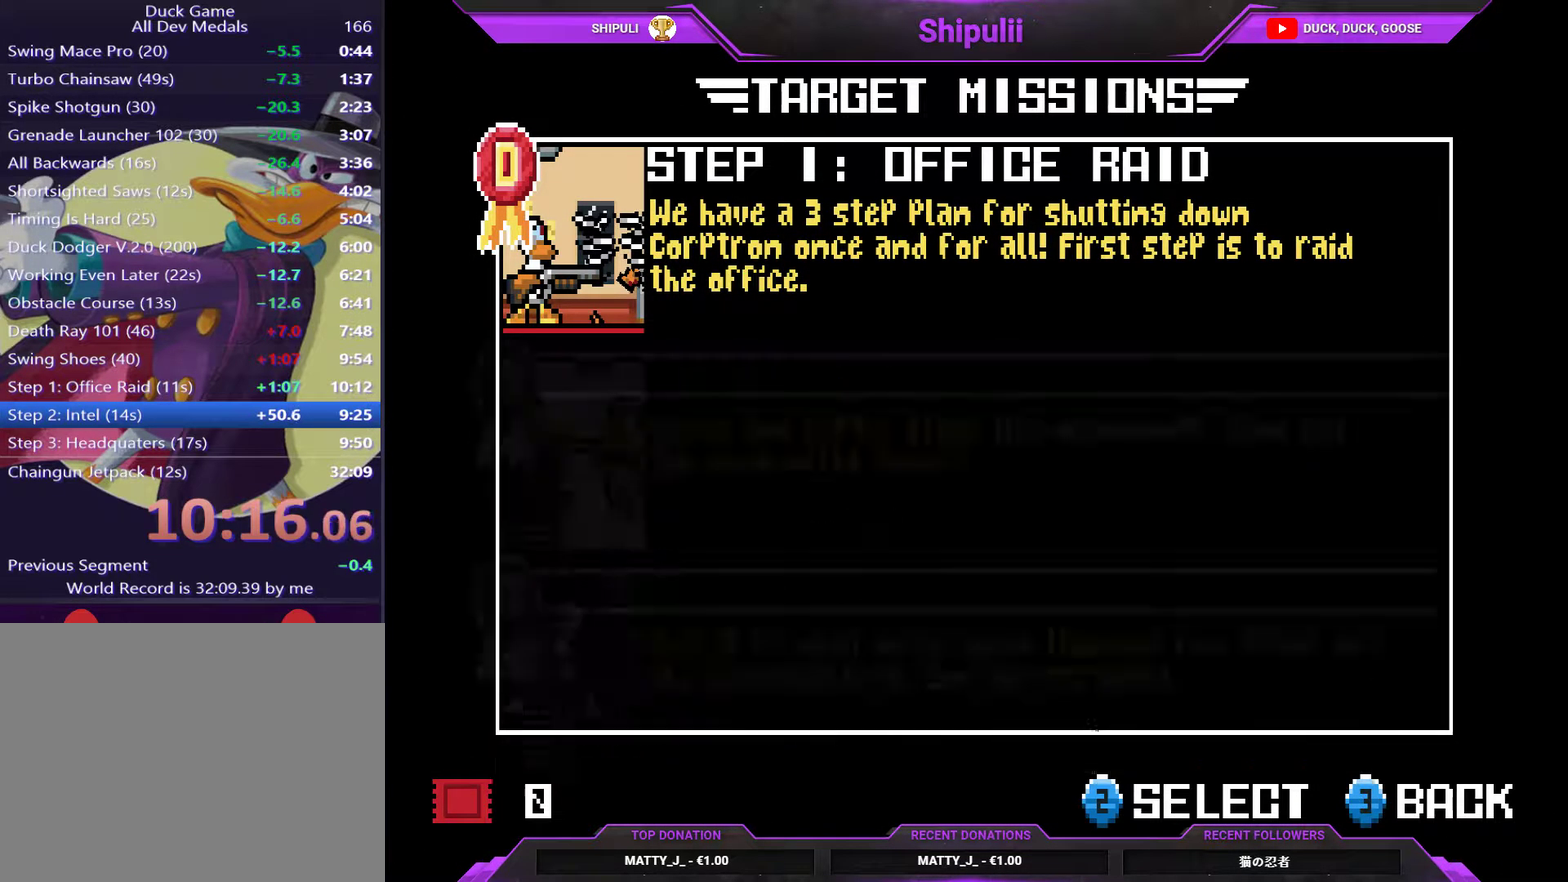
{"buttons": ["DPAD_DOWN"], "right_stick": "center", "events": [[17, "CIRCLE", "up"], [117, "DPAD_DOWN", "down"], [250, "DPAD_DOWN", "up"], [384, "DPAD_DOWN", "down"]]}
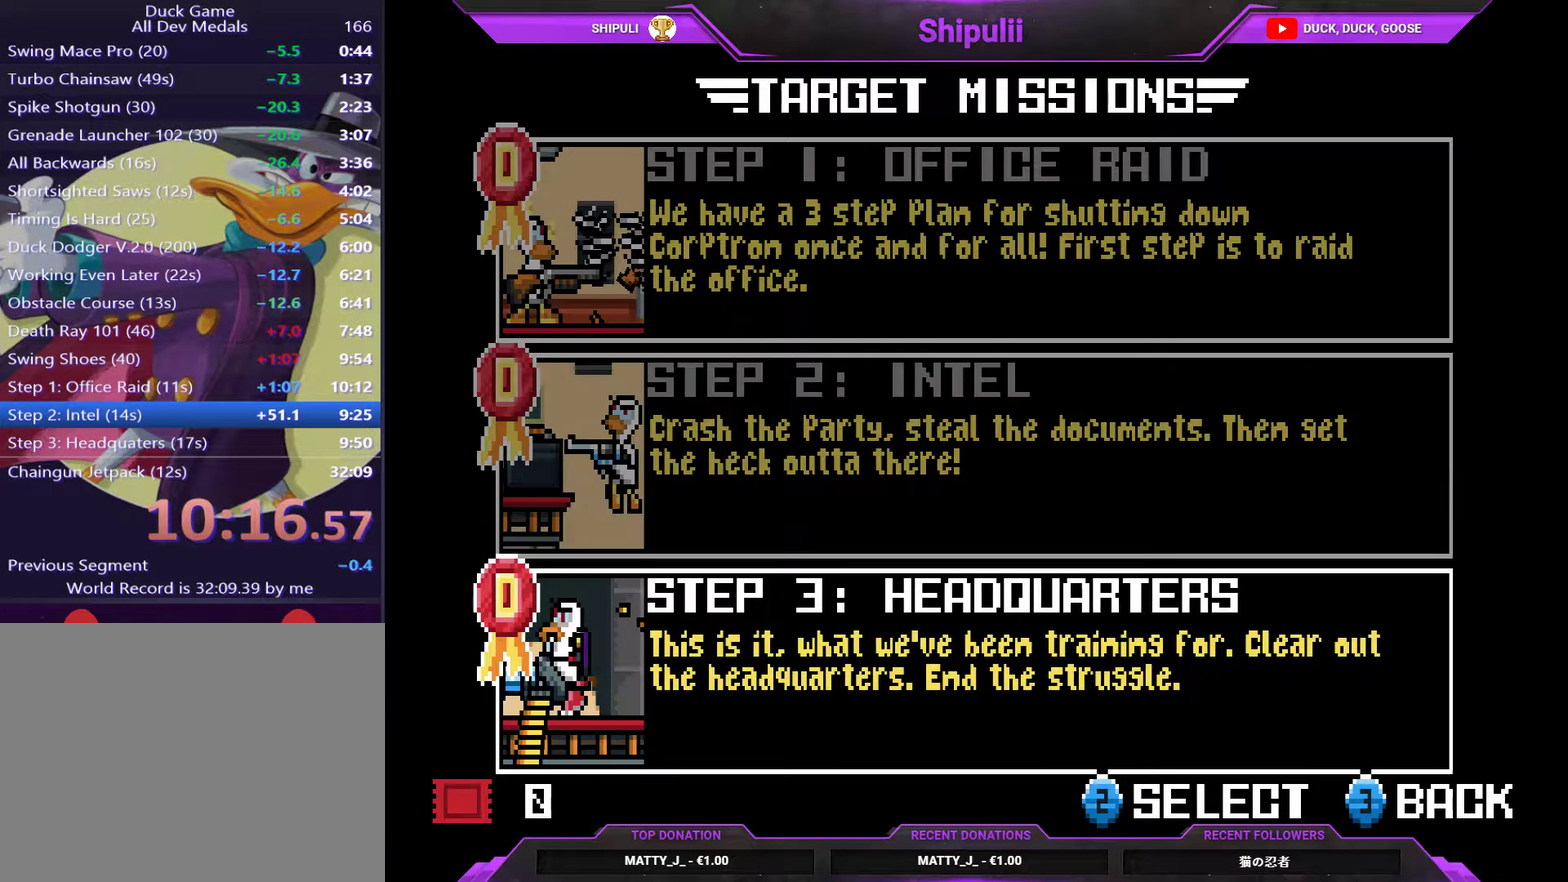
{"buttons": [], "right_stick": "center", "events": [[16, "DPAD_DOWN", "up"], [116, "CROSS", "down"], [216, "CROSS", "up"]]}
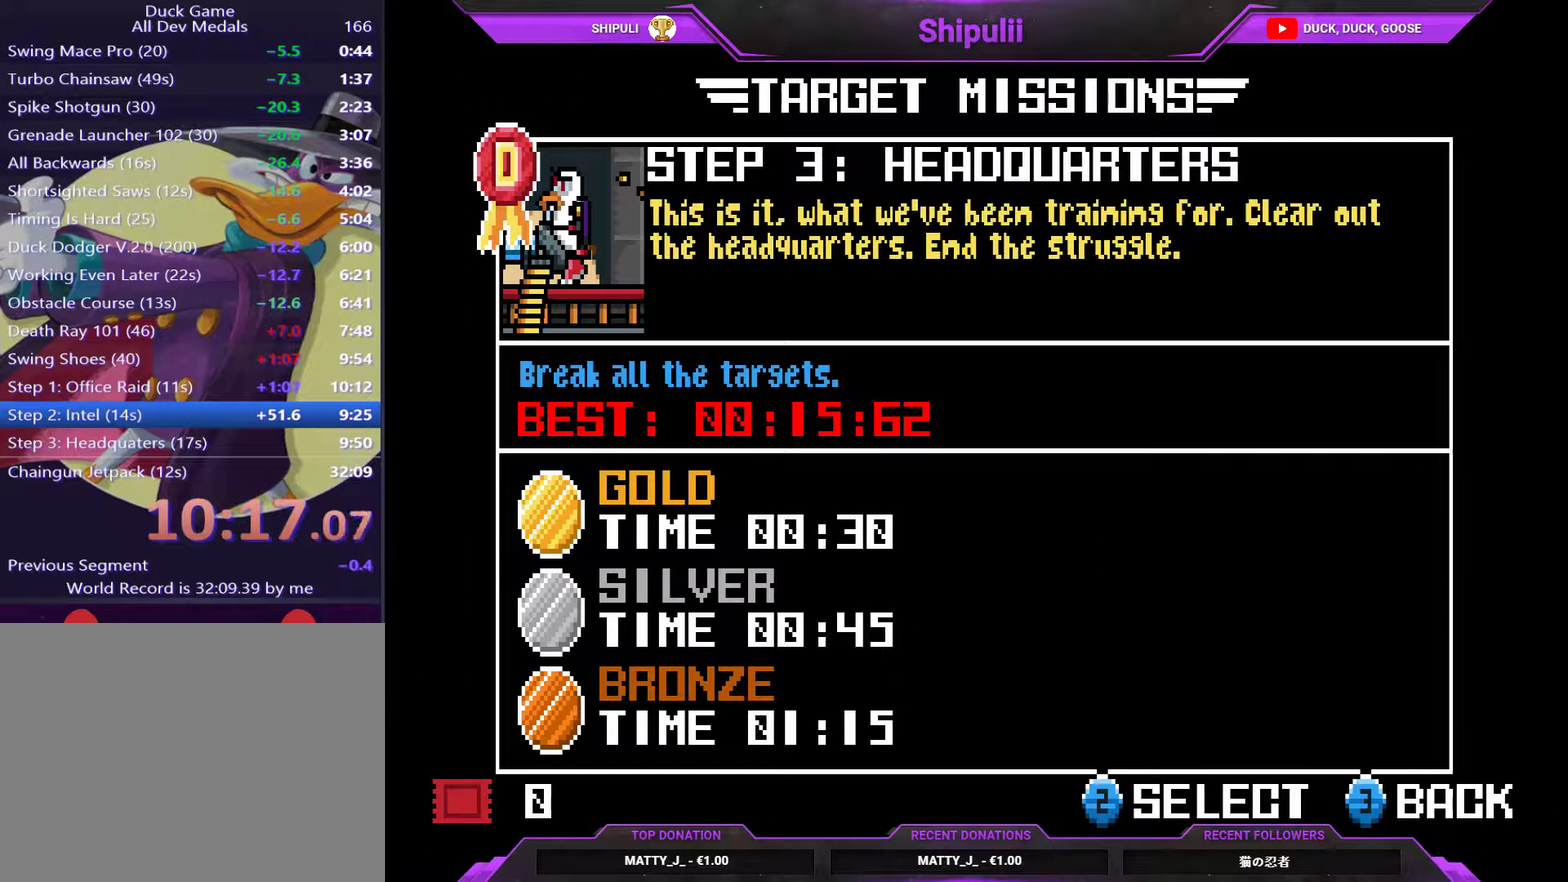
{"buttons": [], "right_stick": "center", "events": [[50, "CIRCLE", "down"], [150, "CIRCLE", "up"], [317, "DPAD_UP", "down"], [434, "DPAD_UP", "up"]]}
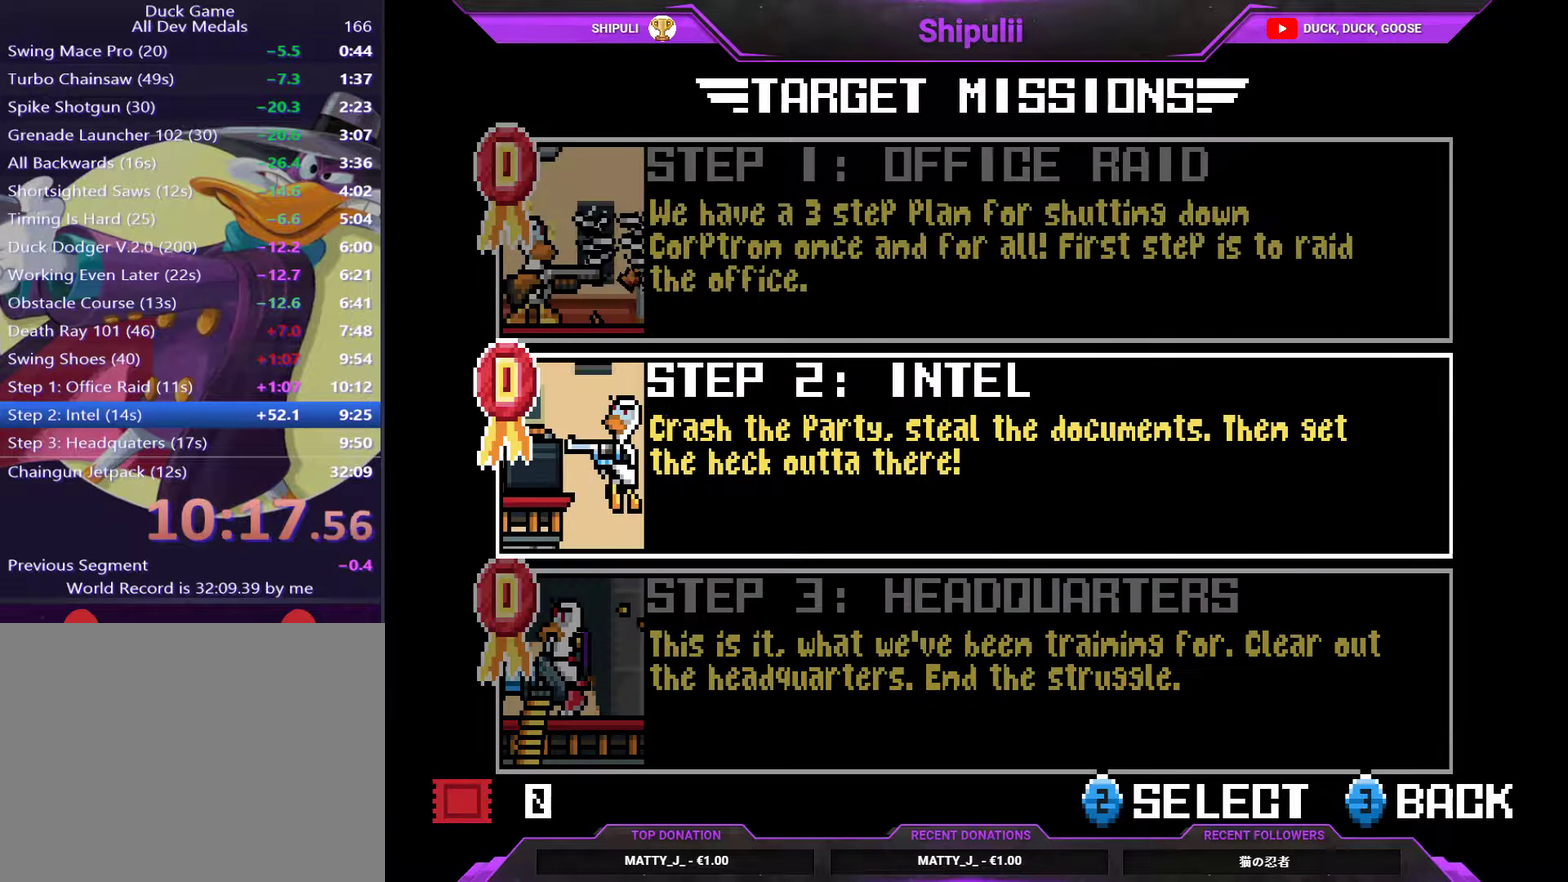
{"buttons": [], "right_stick": "center", "events": [[100, "CROSS", "down"], [200, "CROSS", "up"], [266, "CROSS", "down"], [333, "CROSS", "up"], [400, "CROSS", "down"], [467, "CROSS", "up"]]}
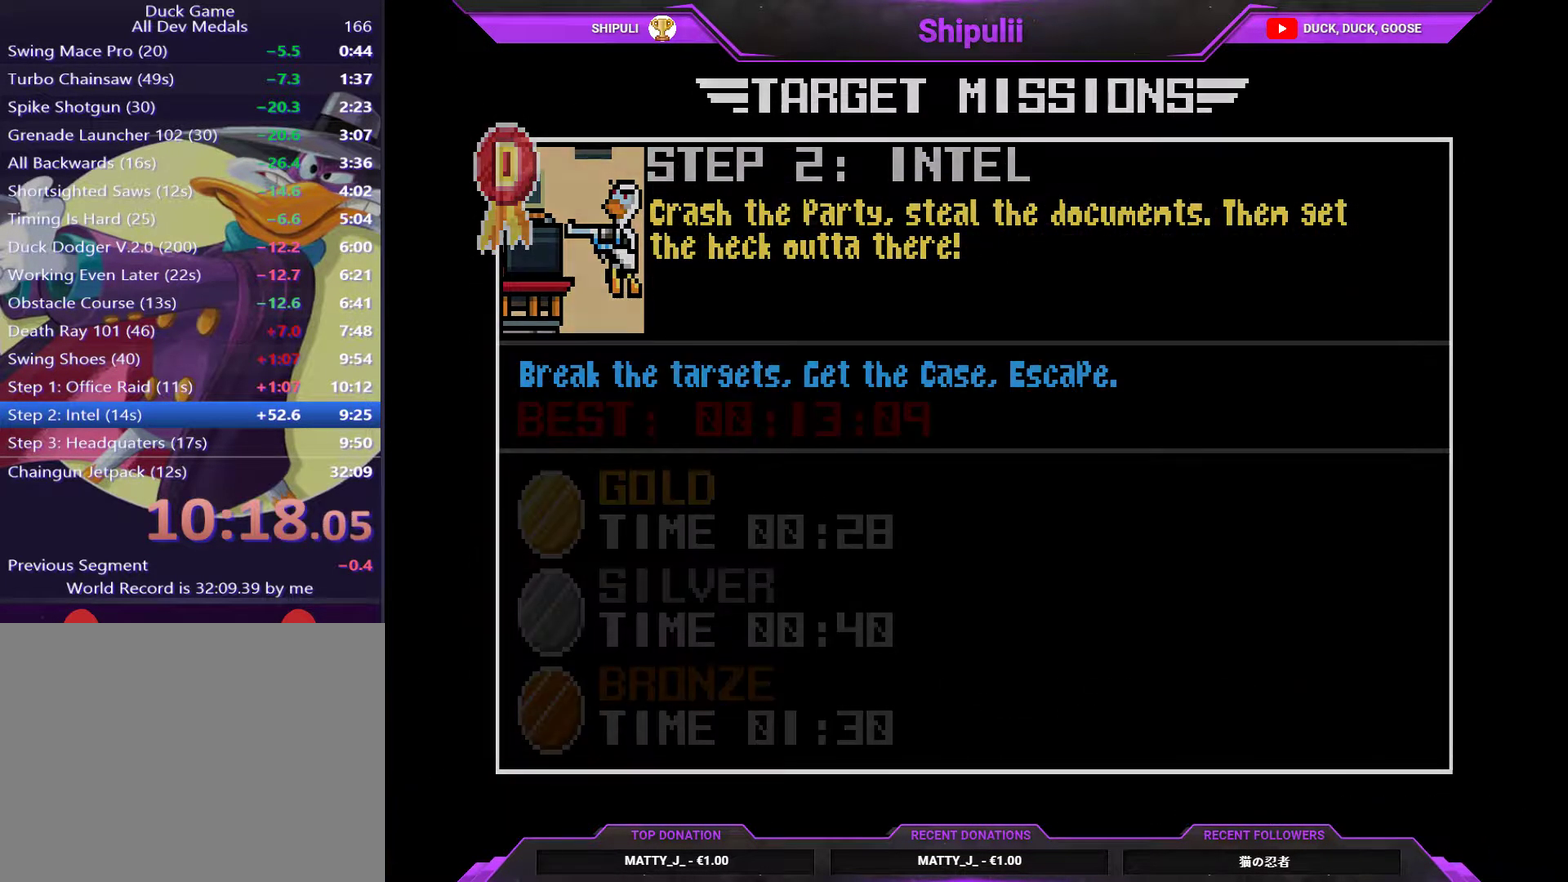
{"buttons": [], "right_stick": "center", "events": []}
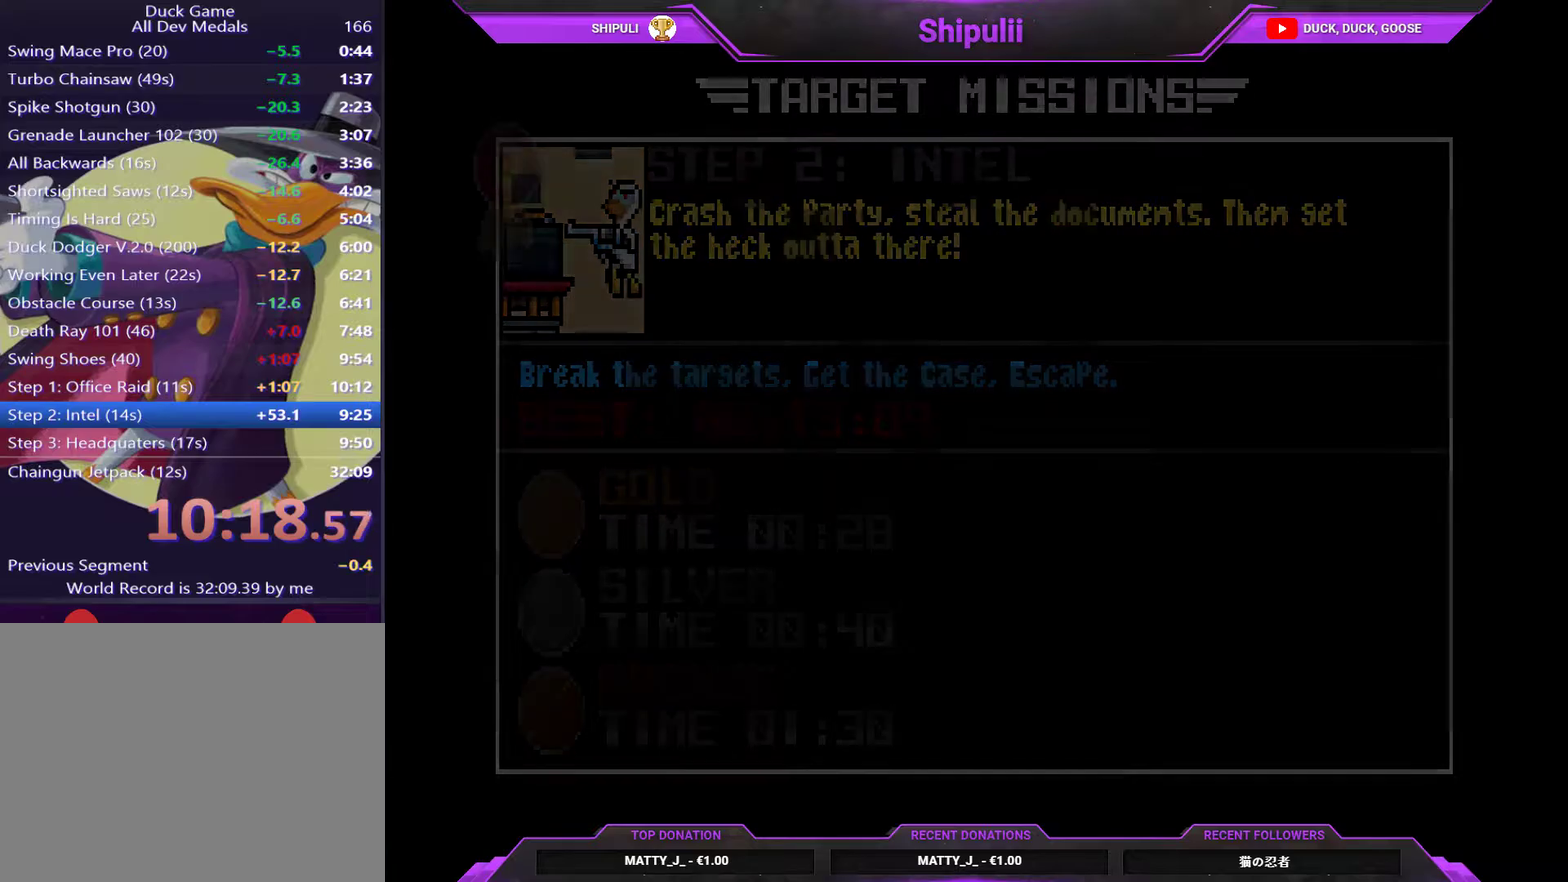
{"buttons": [], "right_stick": "center", "events": []}
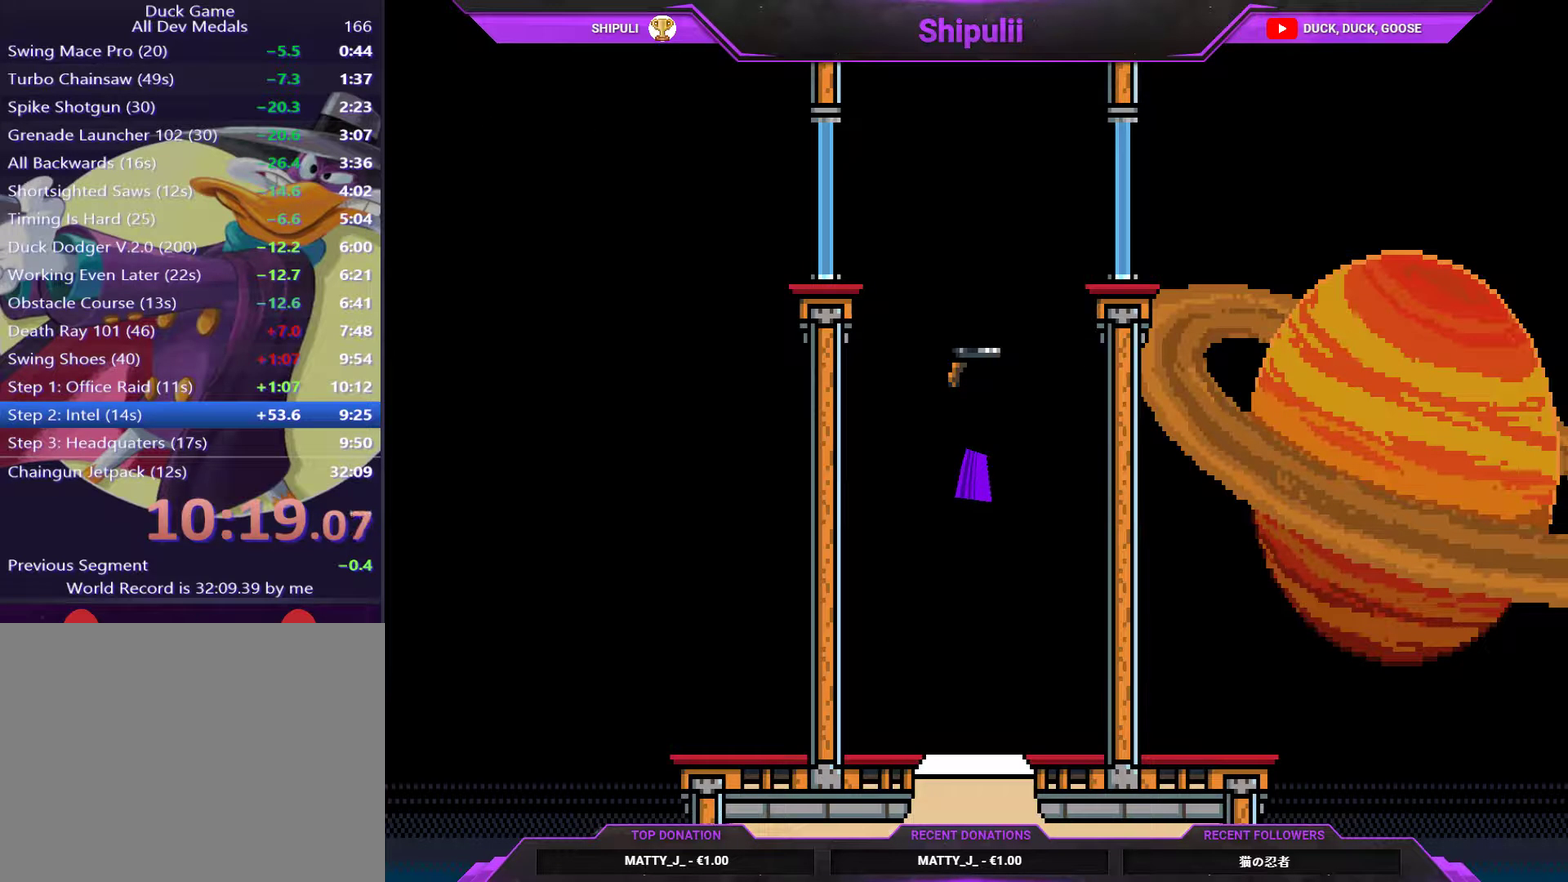
{"buttons": [], "right_stick": "center", "events": []}
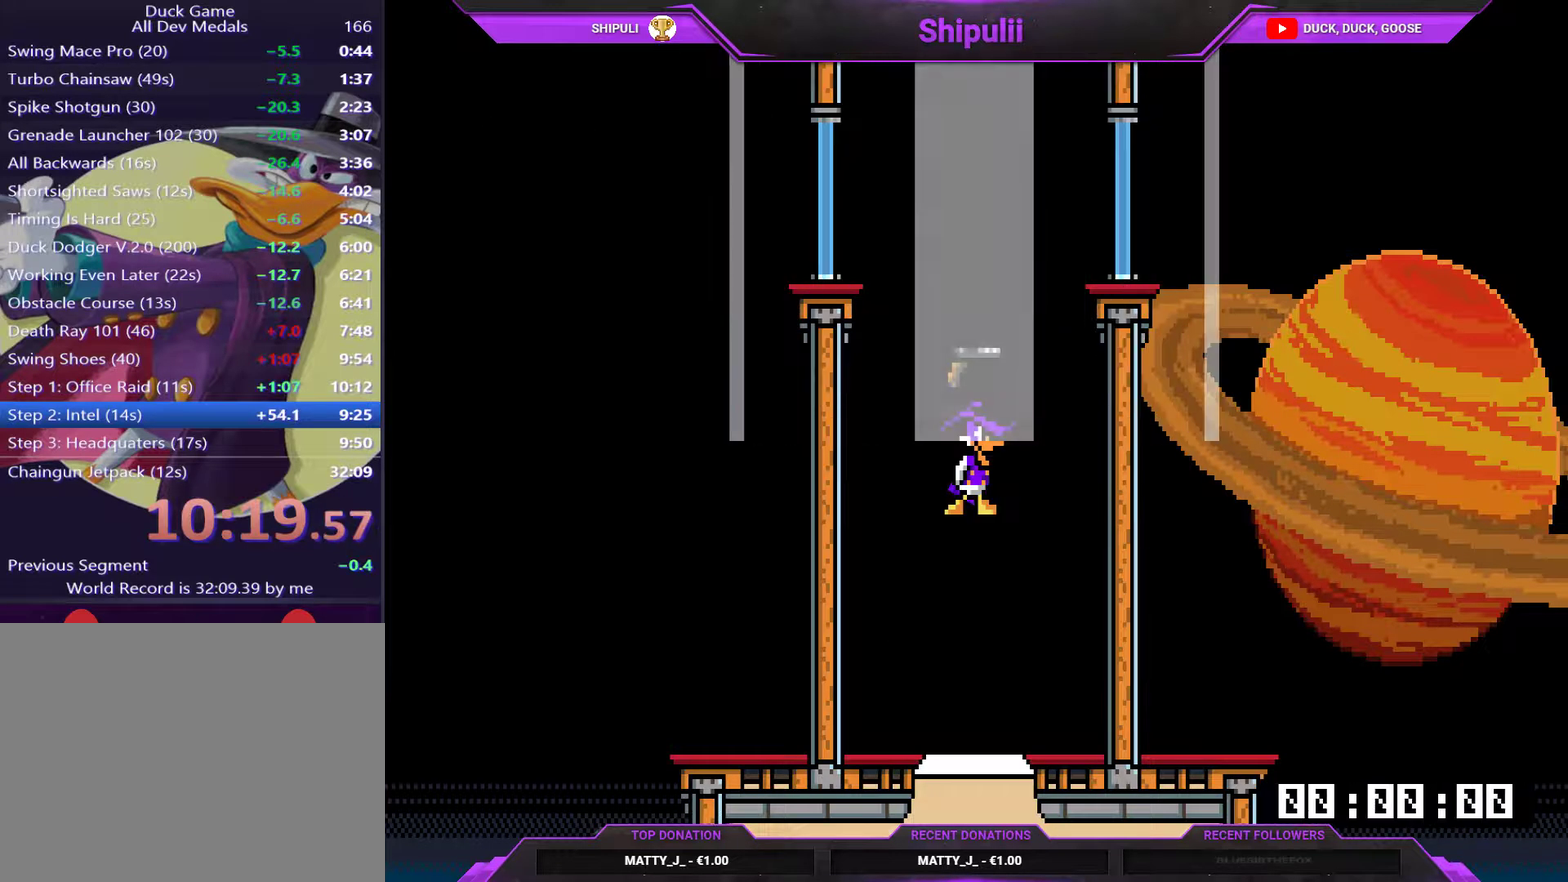
{"buttons": [], "right_stick": "center", "events": []}
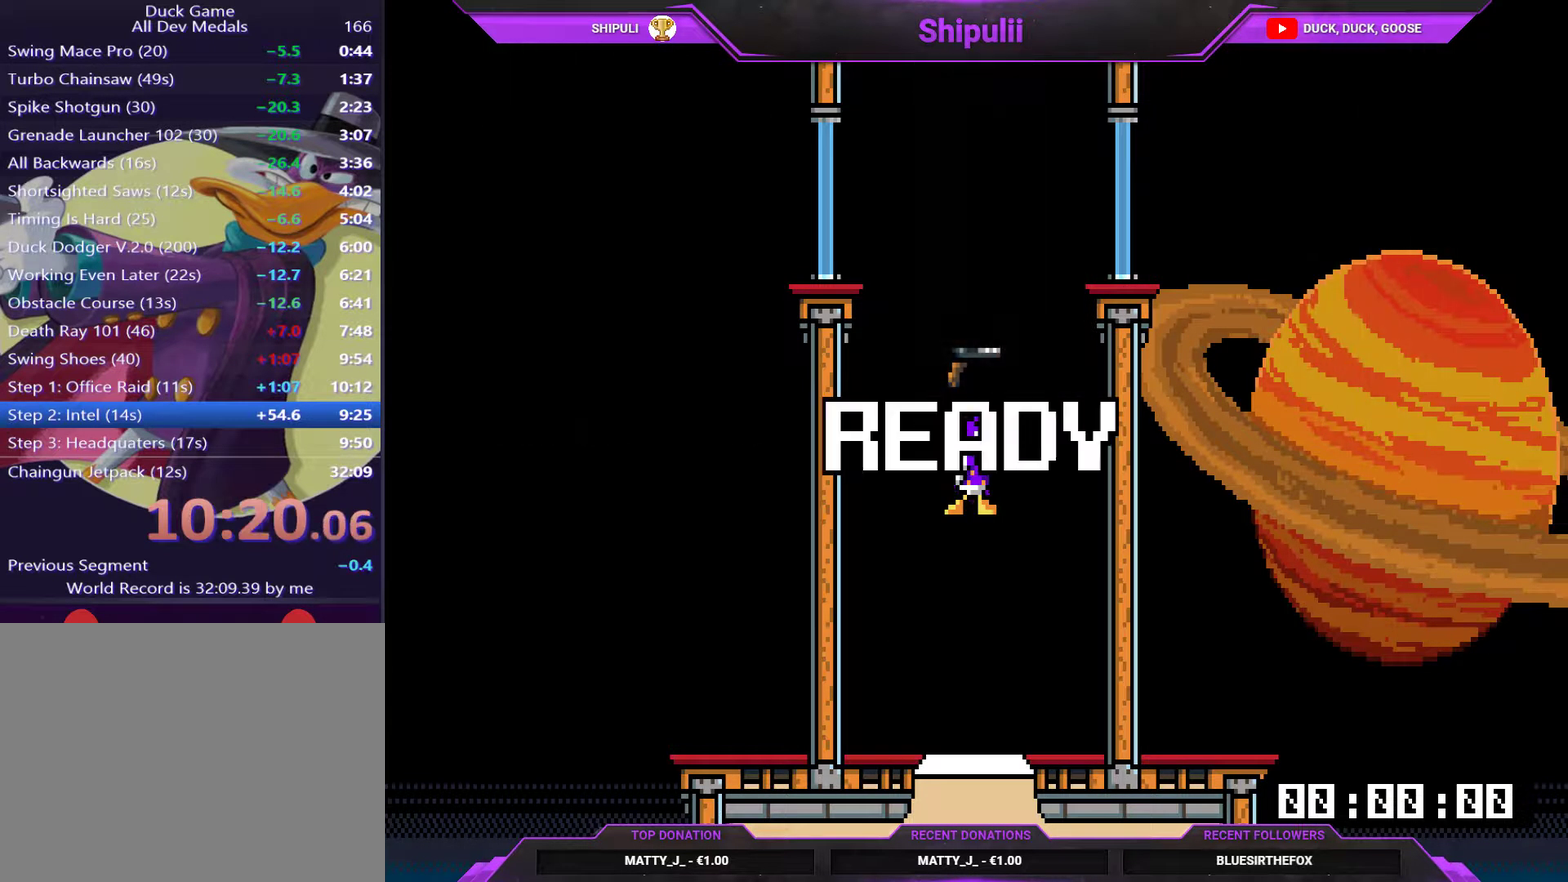
{"buttons": [], "right_stick": "center", "events": [[301, "TRIANGLE", "down"], [401, "TRIANGLE", "up"]]}
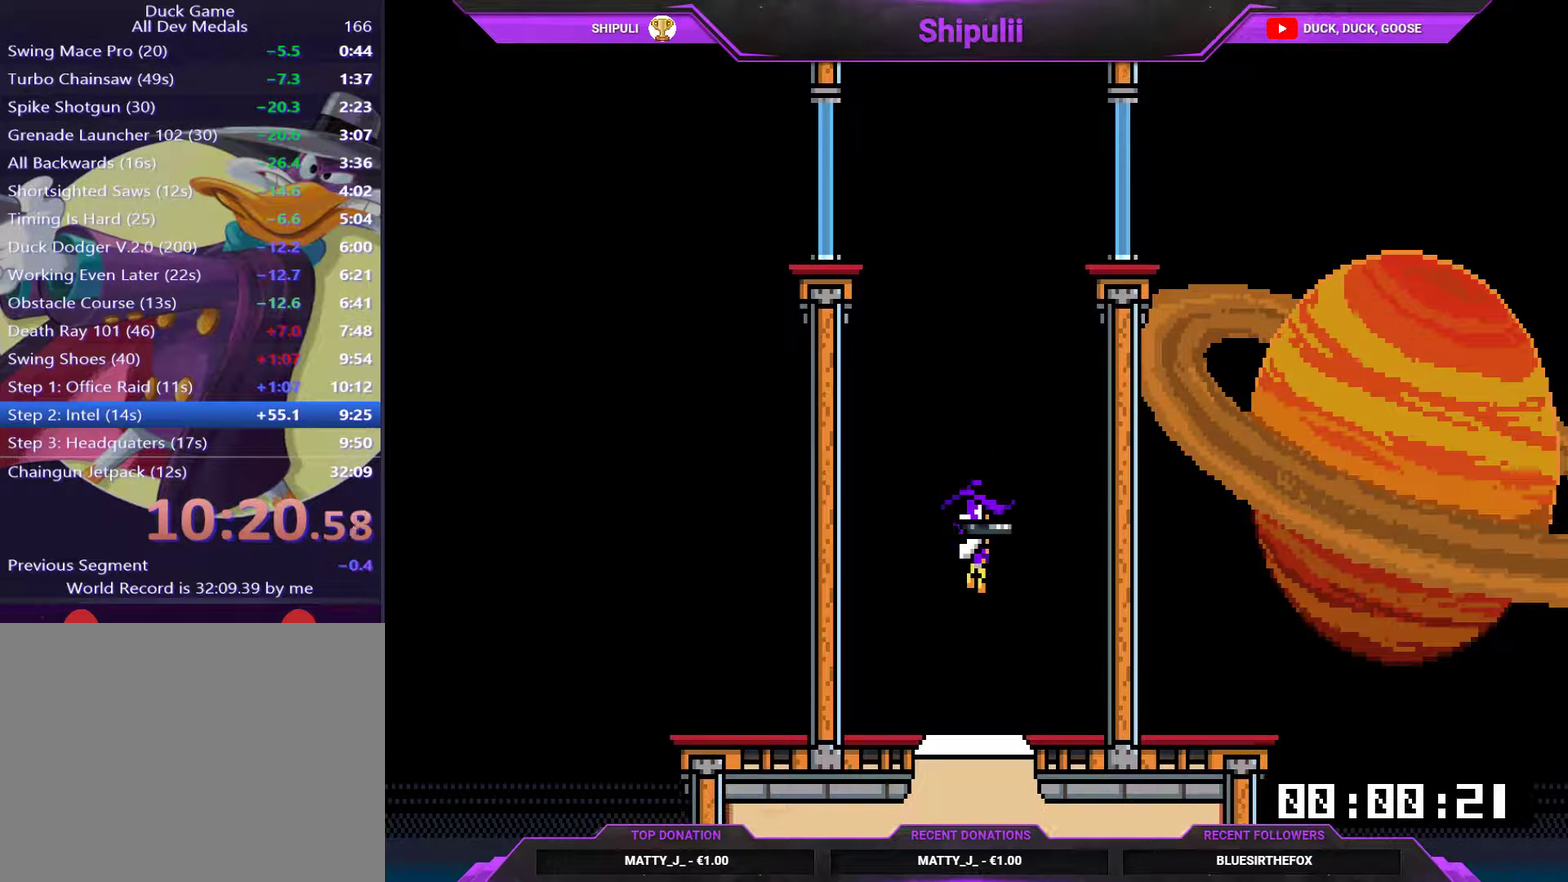
{"buttons": ["DPAD_RIGHT"], "right_stick": "center", "events": [[500, "DPAD_RIGHT", "down"]]}
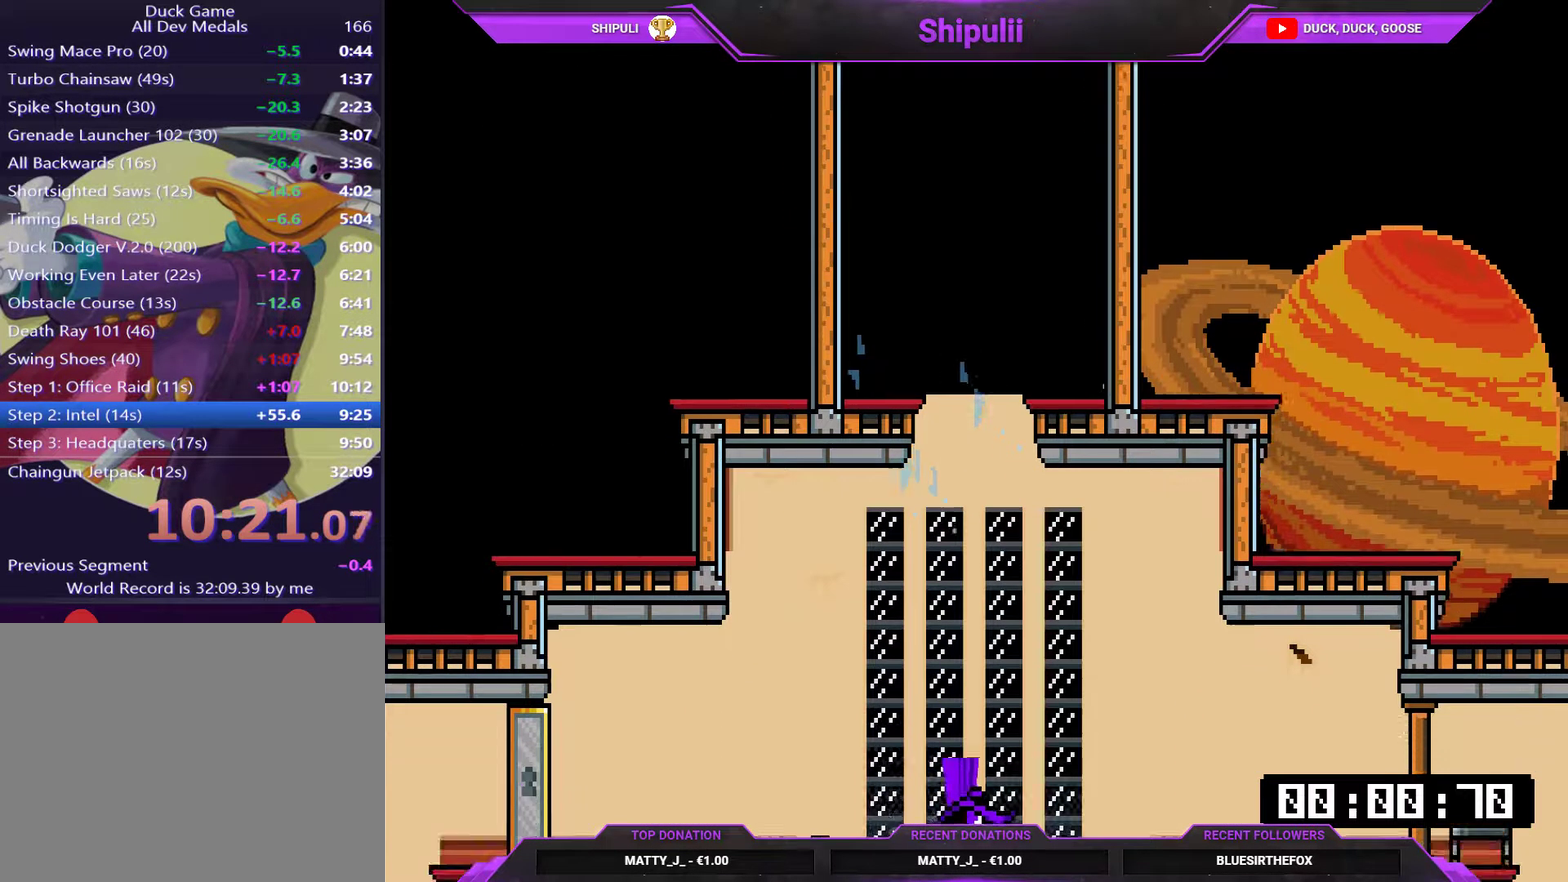
{"buttons": ["CROSS", "DPAD_LEFT"], "right_stick": "center", "events": [[67, "SQUARE", "down"], [167, "SQUARE", "up"], [234, "DPAD_LEFT", "down"], [234, "DPAD_RIGHT", "up"], [301, "SQUARE", "down"], [367, "SQUARE", "up"], [468, "CROSS", "down"]]}
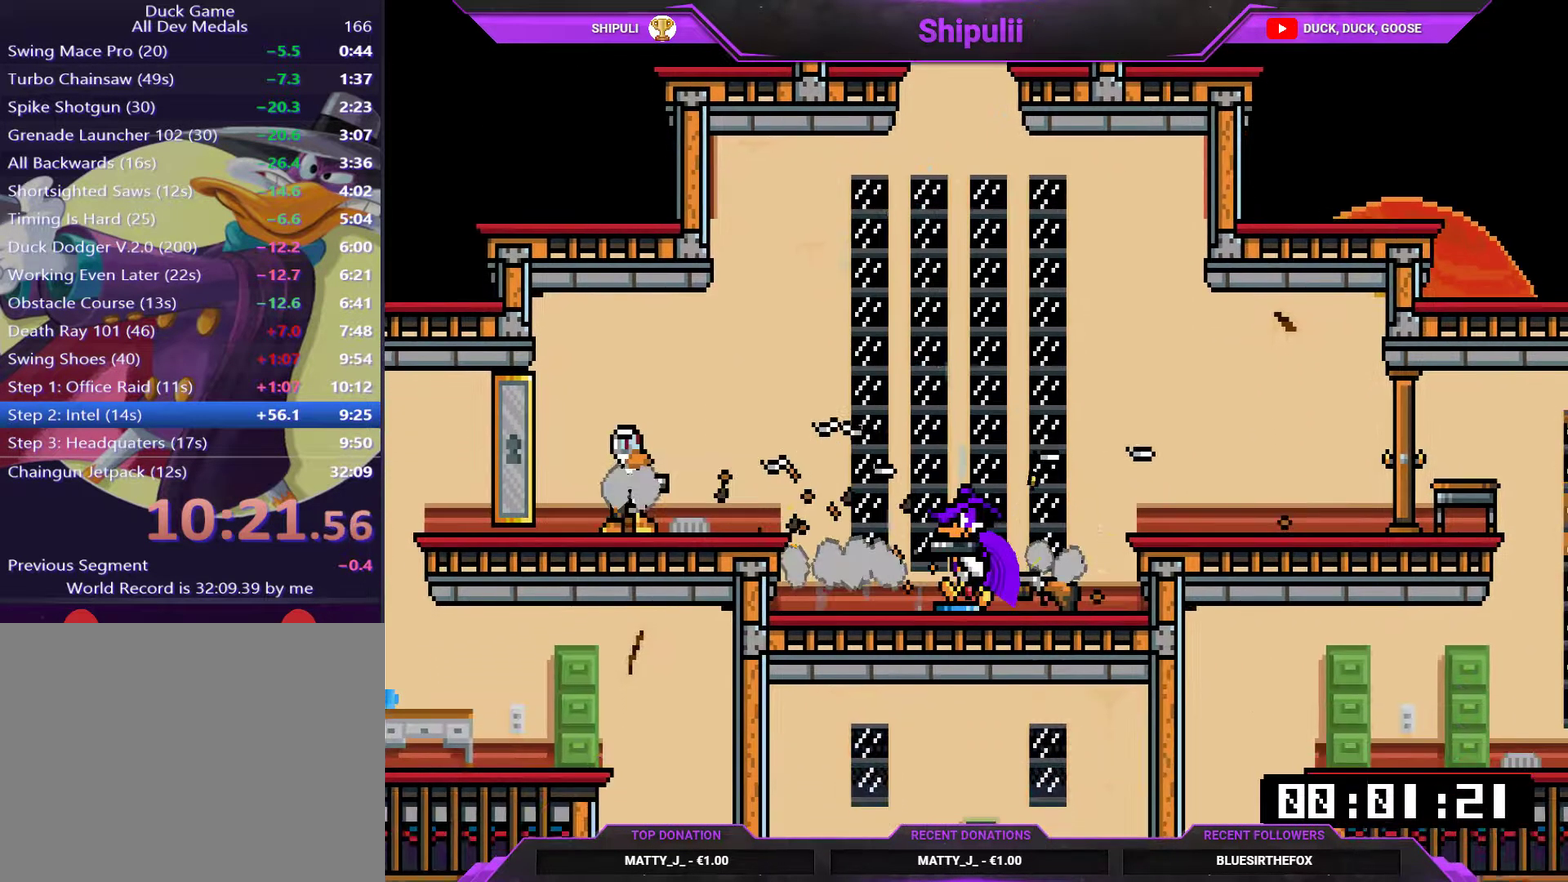
{"buttons": ["DPAD_RIGHT"], "right_stick": "center", "events": [[33, "CROSS", "up"], [384, "DPAD_LEFT", "up"], [384, "SQUARE", "down"], [417, "DPAD_RIGHT", "down"], [450, "SQUARE", "up"]]}
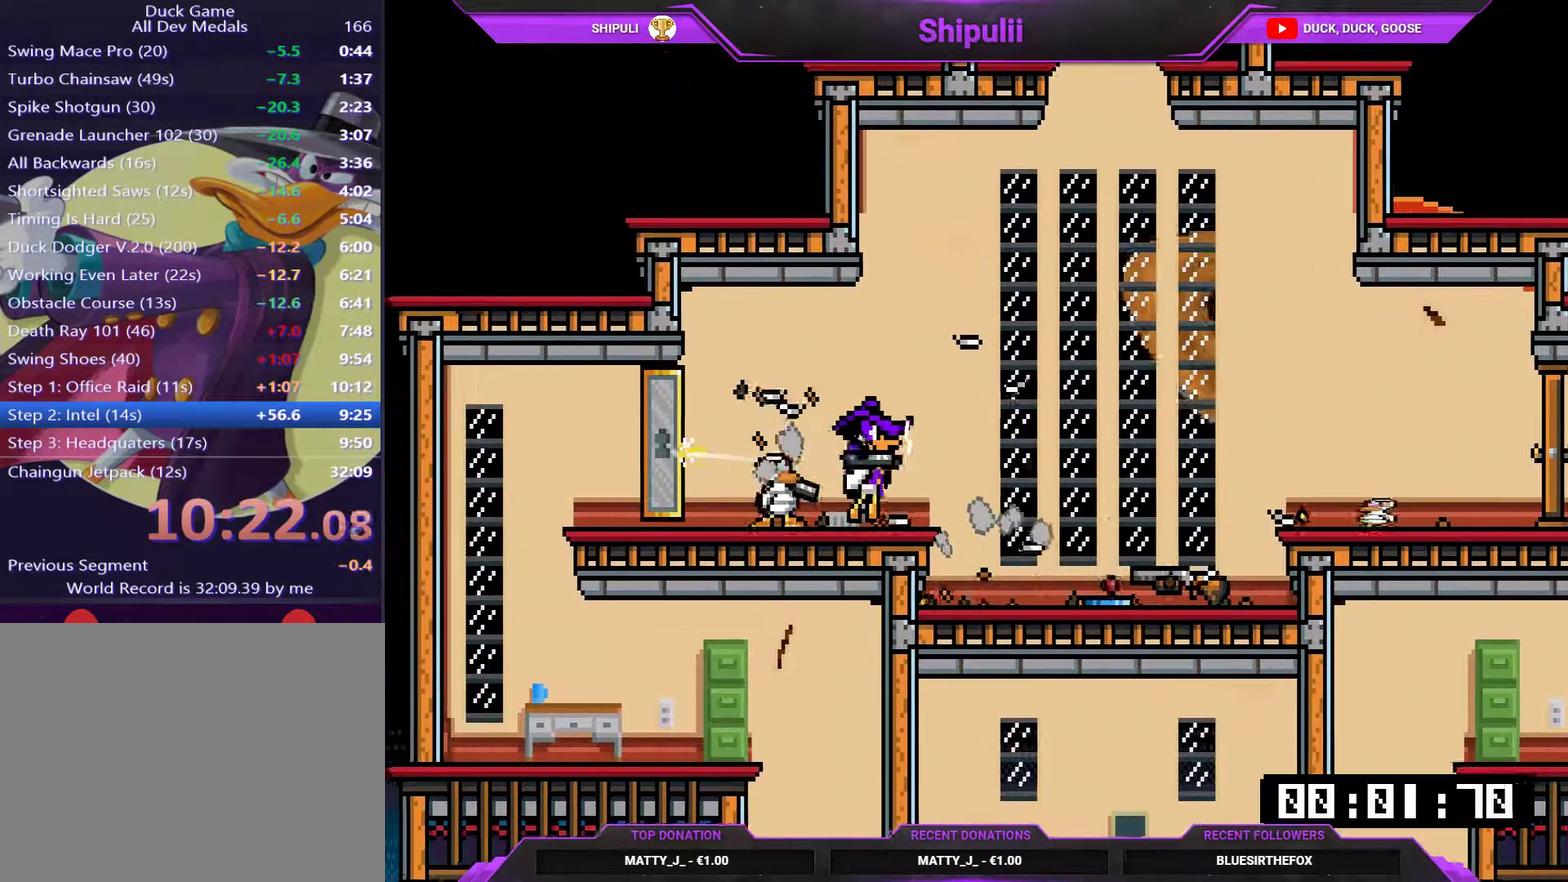
{"buttons": ["DPAD_RIGHT"], "right_stick": "center", "events": [[17, "SQUARE", "down"], [84, "SQUARE", "up"], [384, "TRIANGLE", "down"], [451, "TRIANGLE", "up"]]}
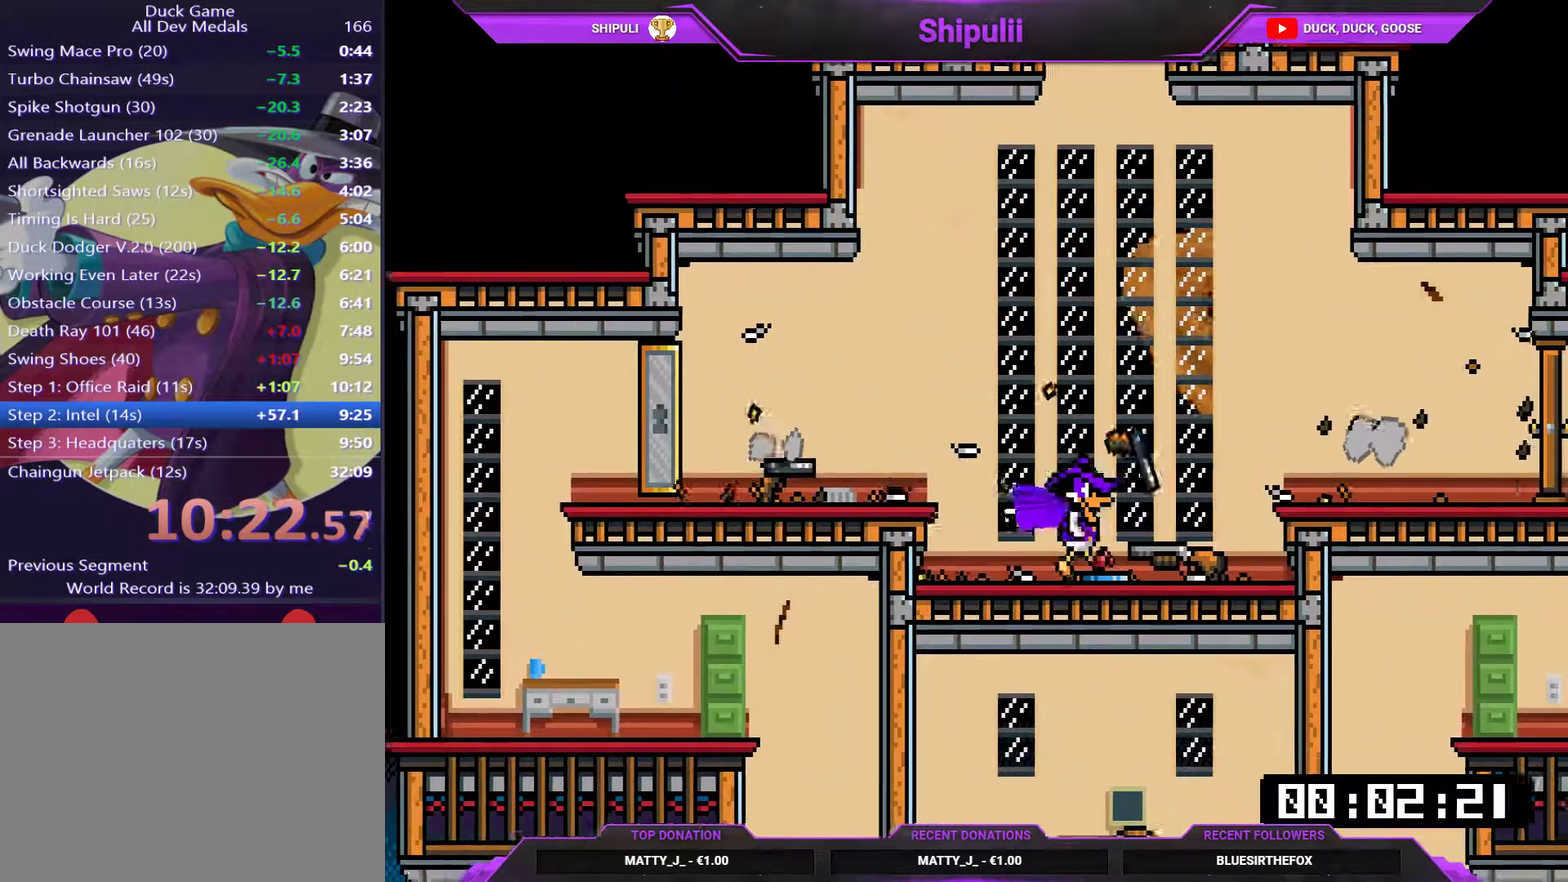
{"buttons": ["DPAD_RIGHT"], "right_stick": "center", "events": [[17, "TRIANGLE", "down"], [117, "TRIANGLE", "up"], [150, "CROSS", "down"], [217, "CROSS", "up"]]}
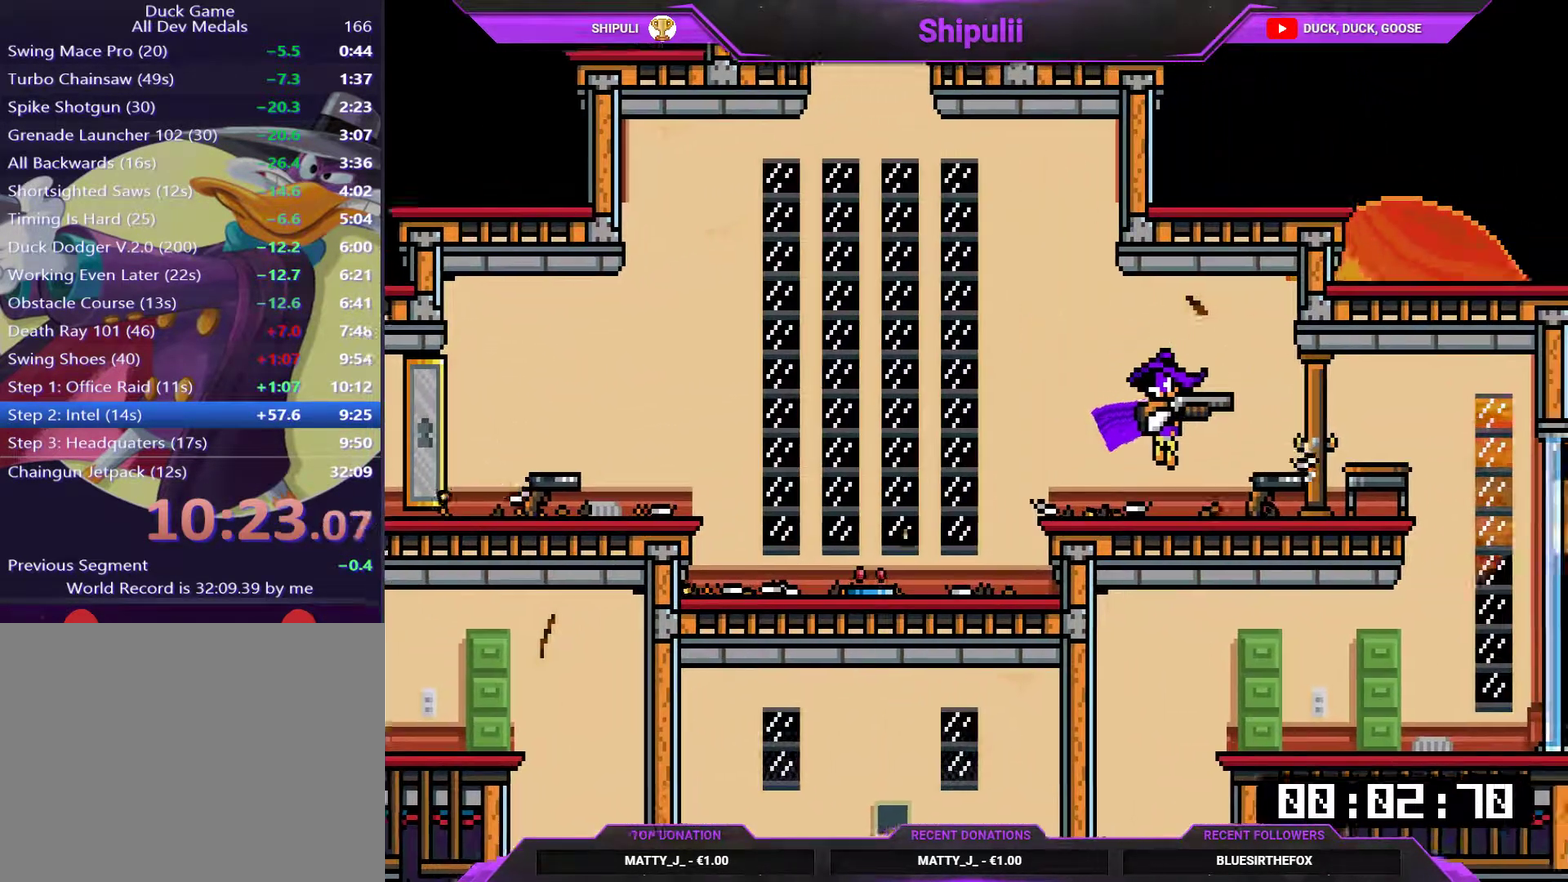
{"buttons": ["DPAD_RIGHT"], "right_stick": "center", "events": [[50, "SQUARE", "down"], [117, "SQUARE", "up"]]}
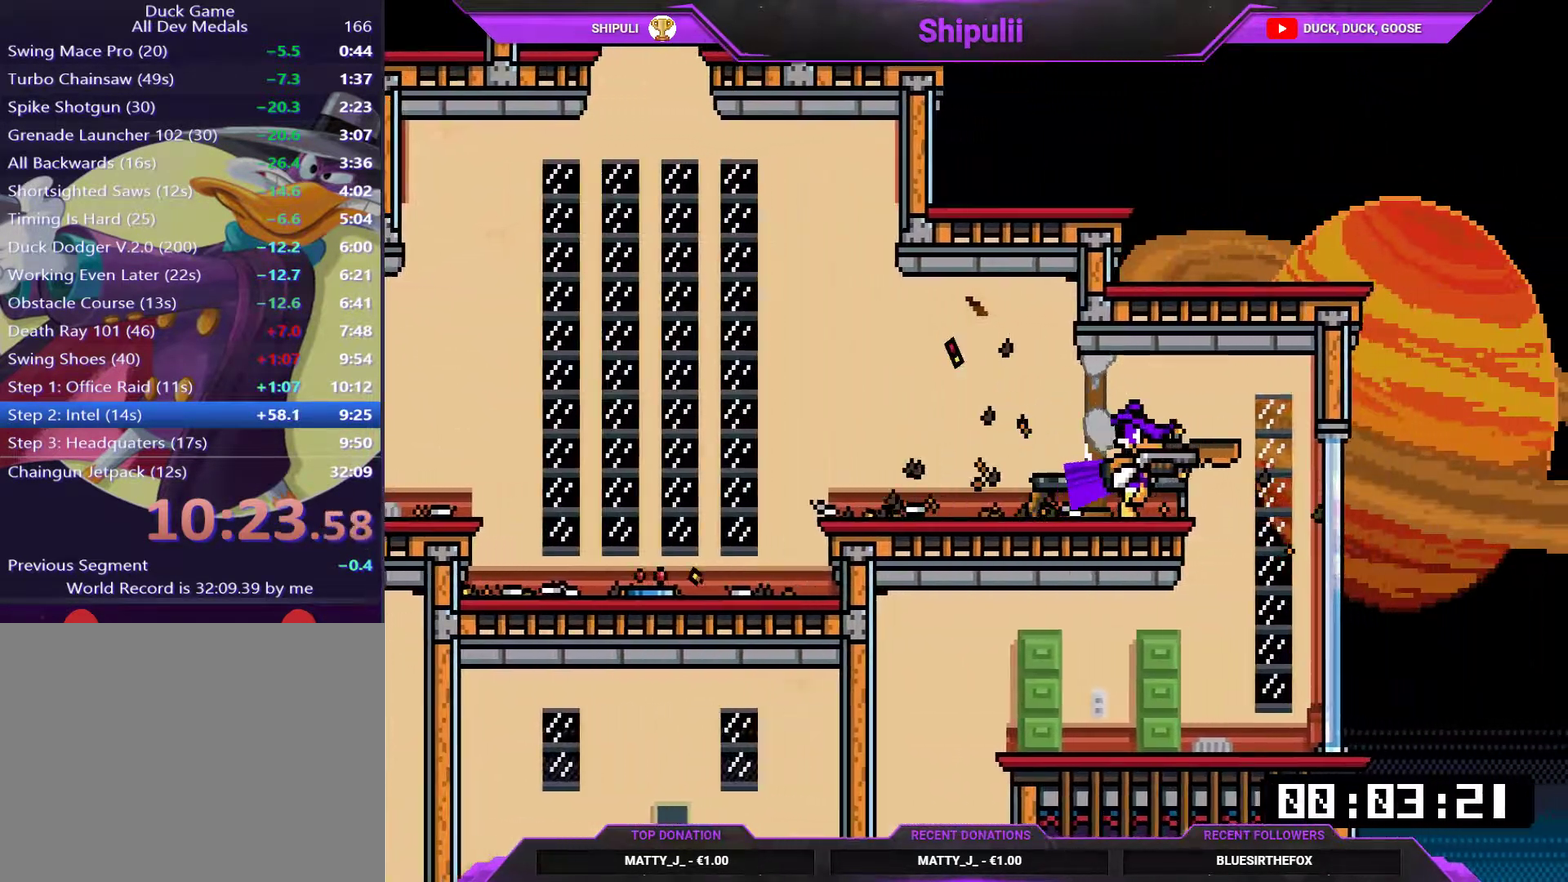
{"buttons": ["DPAD_RIGHT"], "right_stick": "center", "events": [[134, "DPAD_DOWN", "down"], [167, "DPAD_RIGHT", "up"], [267, "DPAD_RIGHT", "down"], [367, "DPAD_DOWN", "up"]]}
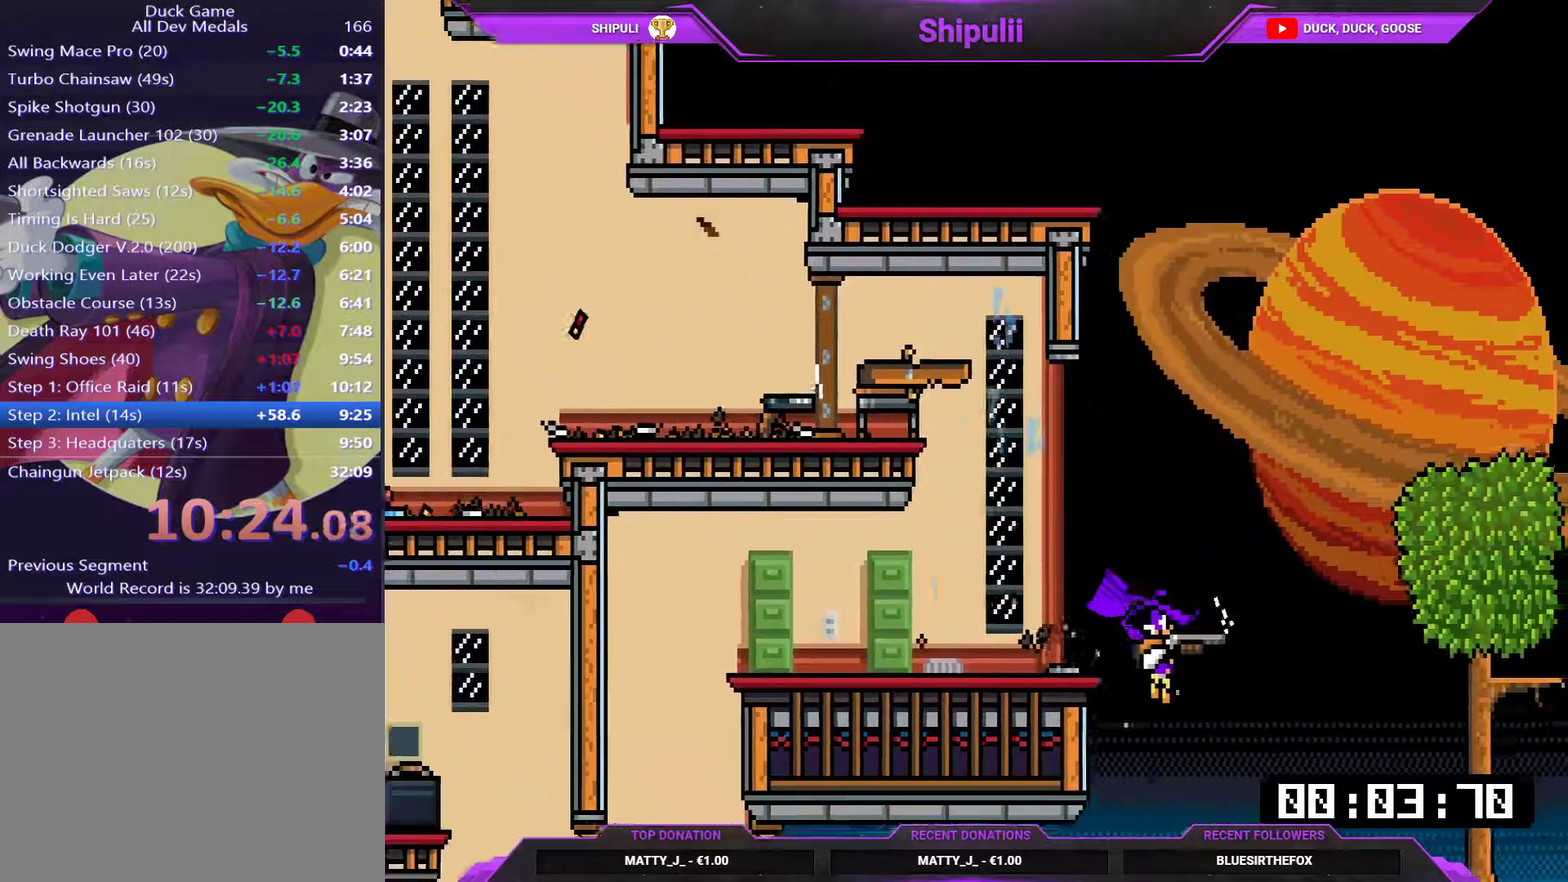
{"buttons": ["TRIANGLE", "DPAD_LEFT"], "right_stick": "center", "events": [[100, "DPAD_RIGHT", "up"], [133, "DPAD_LEFT", "down"], [167, "SQUARE", "down"], [267, "SQUARE", "up"], [333, "TRIANGLE", "down"], [400, "TRIANGLE", "up"], [500, "TRIANGLE", "down"]]}
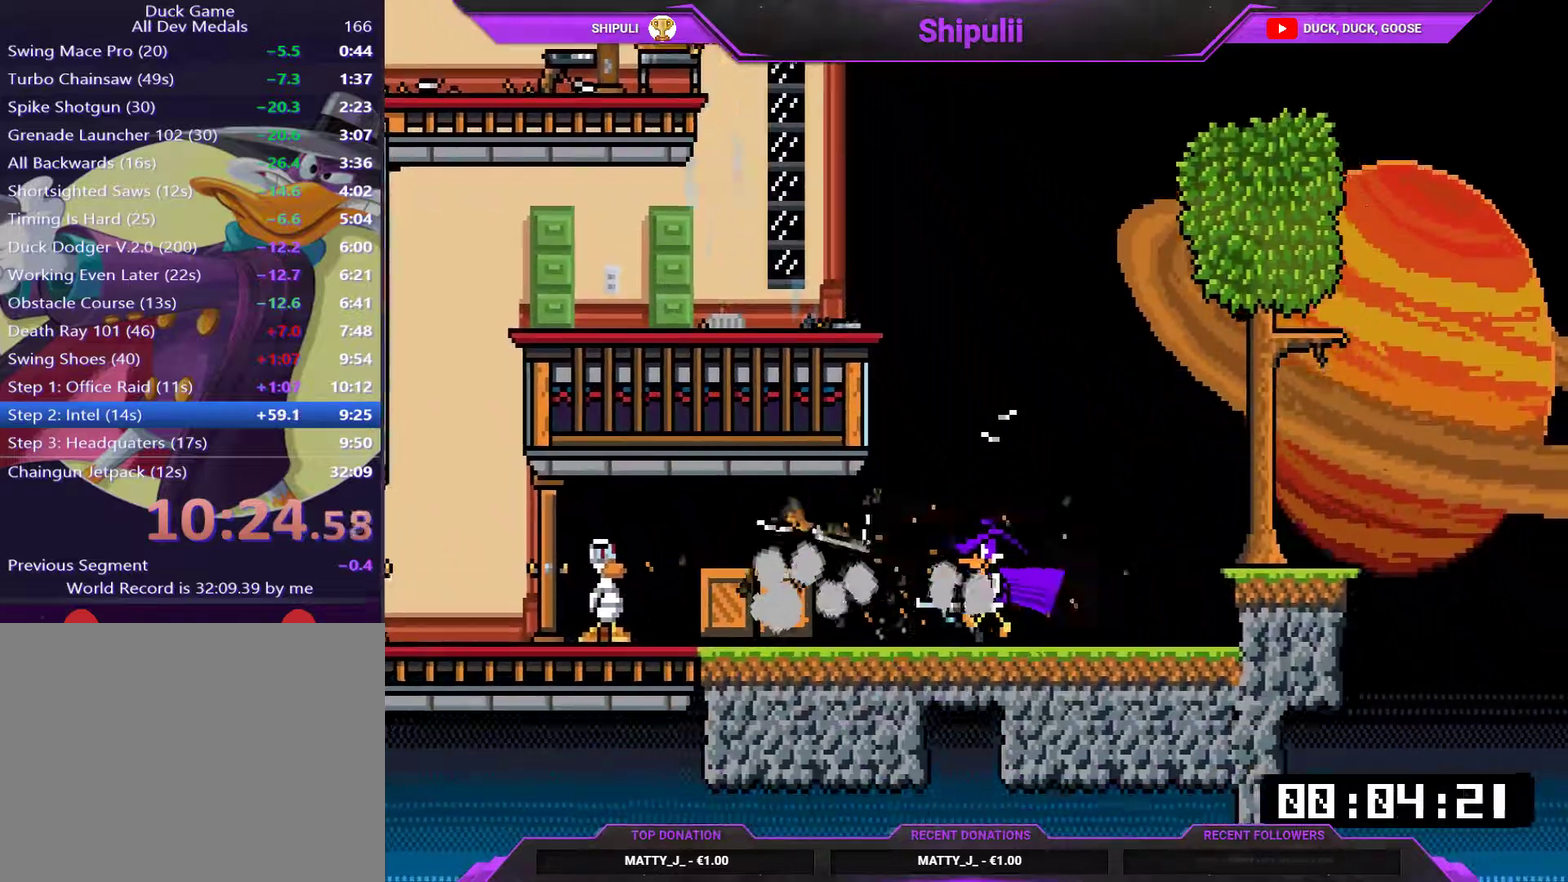
{"buttons": ["DPAD_LEFT"], "right_stick": "center", "events": [[67, "SQUARE", "down"], [100, "TRIANGLE", "up"], [200, "SQUARE", "up"]]}
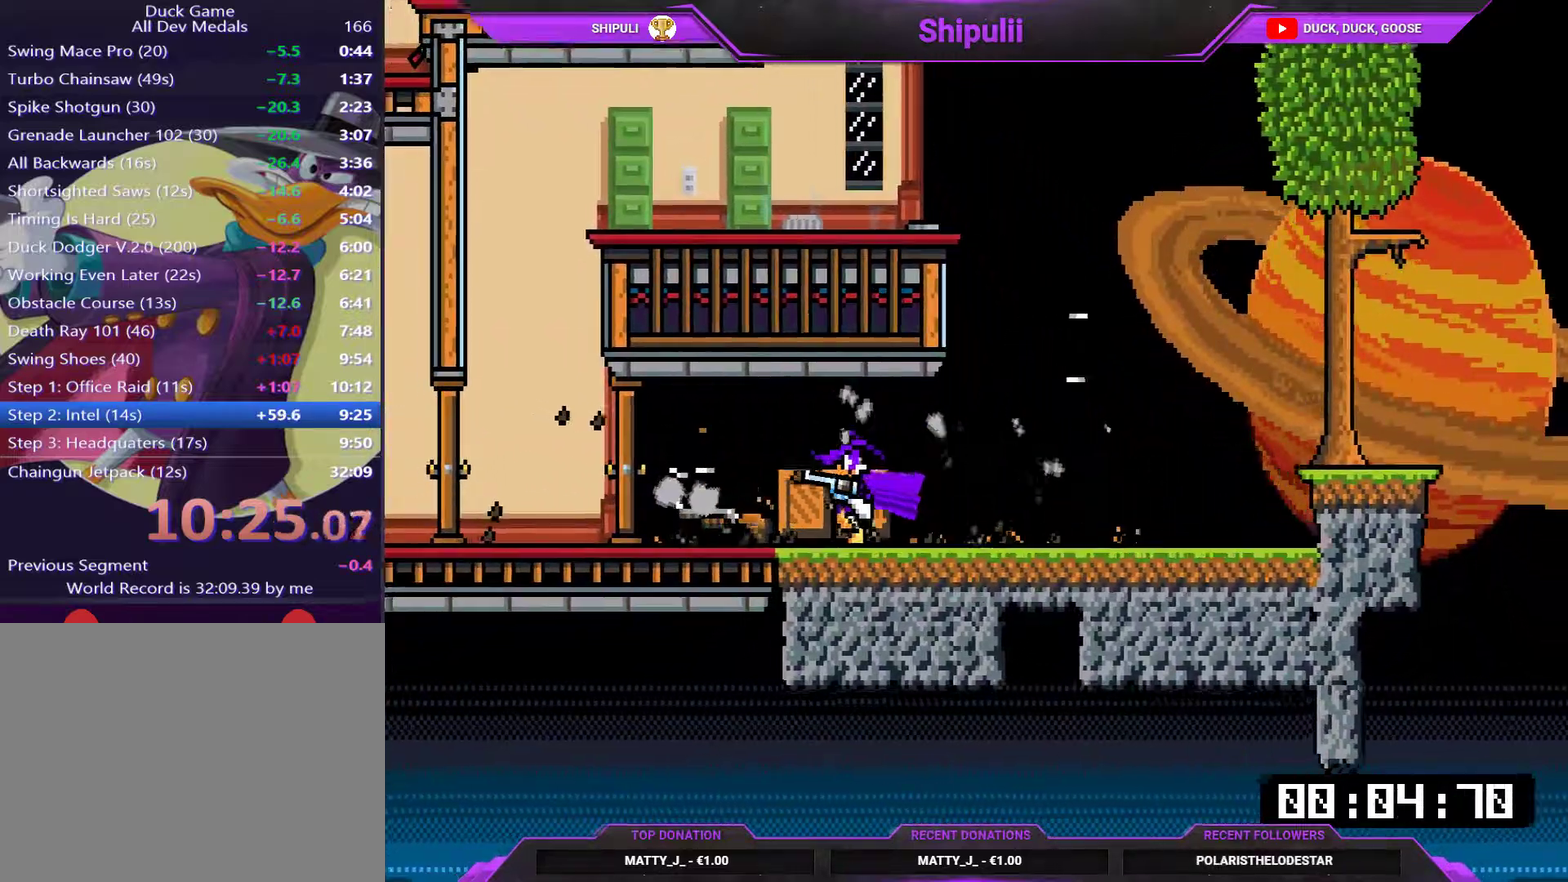
{"buttons": ["DPAD_LEFT"], "right_stick": "center", "events": []}
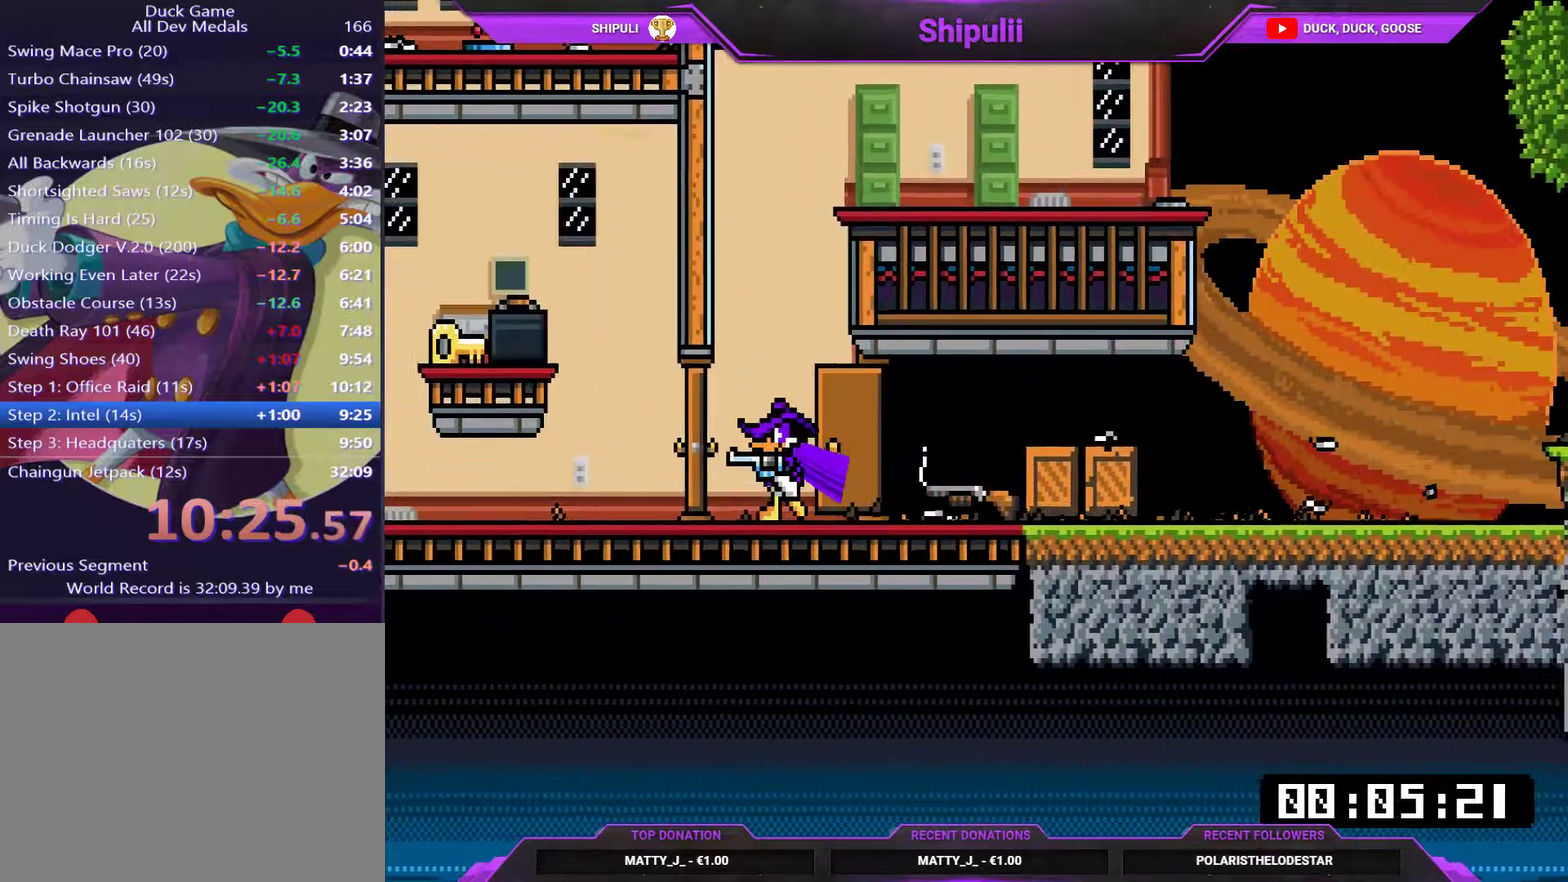
{"buttons": ["DPAD_RIGHT"], "right_stick": "center", "events": [[117, "CROSS", "down"], [284, "CROSS", "up"], [417, "DPAD_LEFT", "up"], [484, "DPAD_RIGHT", "down"]]}